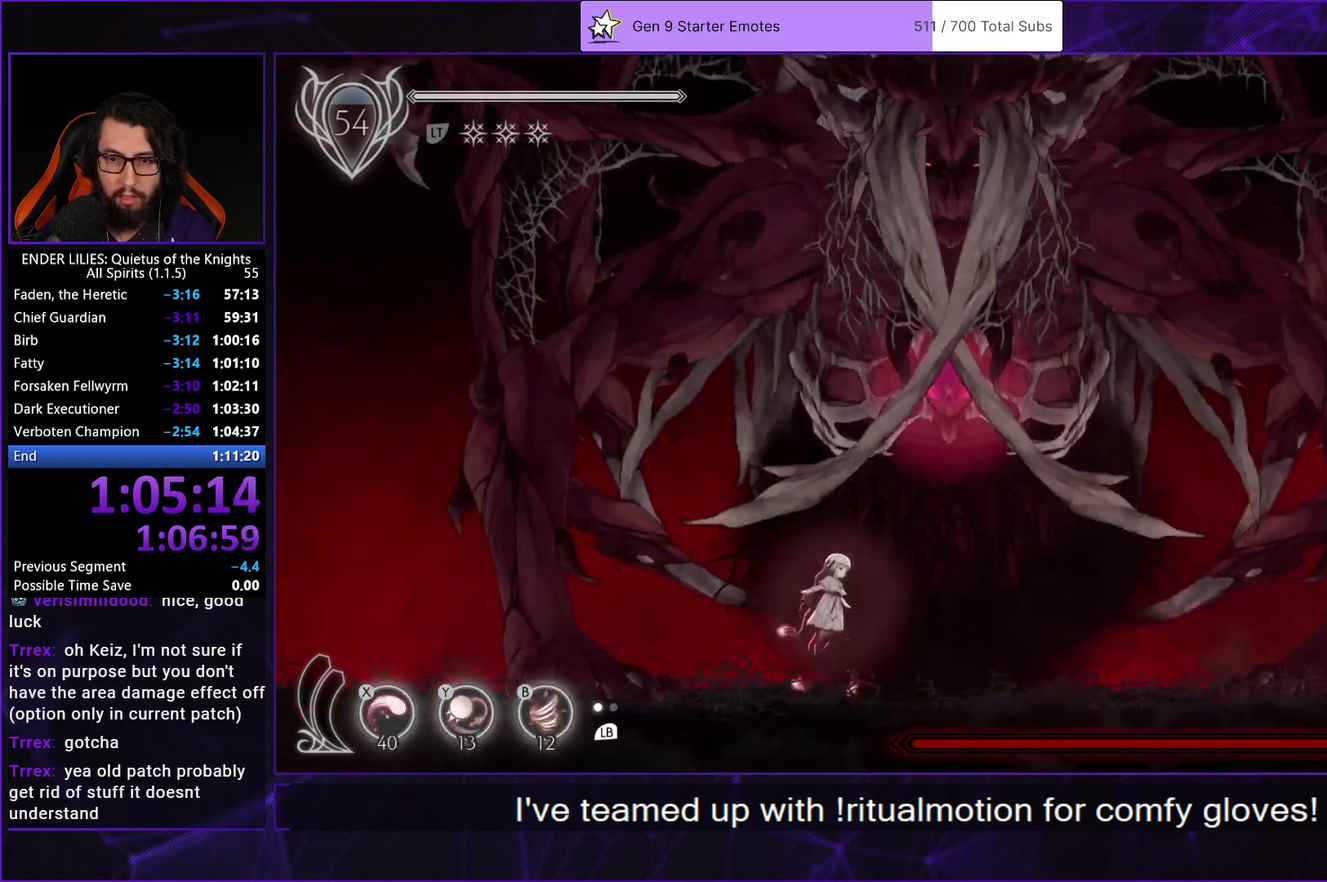
Gameplay with a controller (Xbox layout); each line is a JSON object with the inputs held at the frame after it. "events" lists button and stick changes between this image and that frame as [ms after this image, input, new state], when the widget could be followed in between. Not read: R2.
{"buttons": ["B", "Y"], "left_stick": "center", "right_stick": "center", "events": [[50, "A", "up"], [83, "DPAD_RIGHT", "up"], [117, "A", "down"], [267, "A", "up"], [450, "Y", "down"], [467, "B", "down"]]}
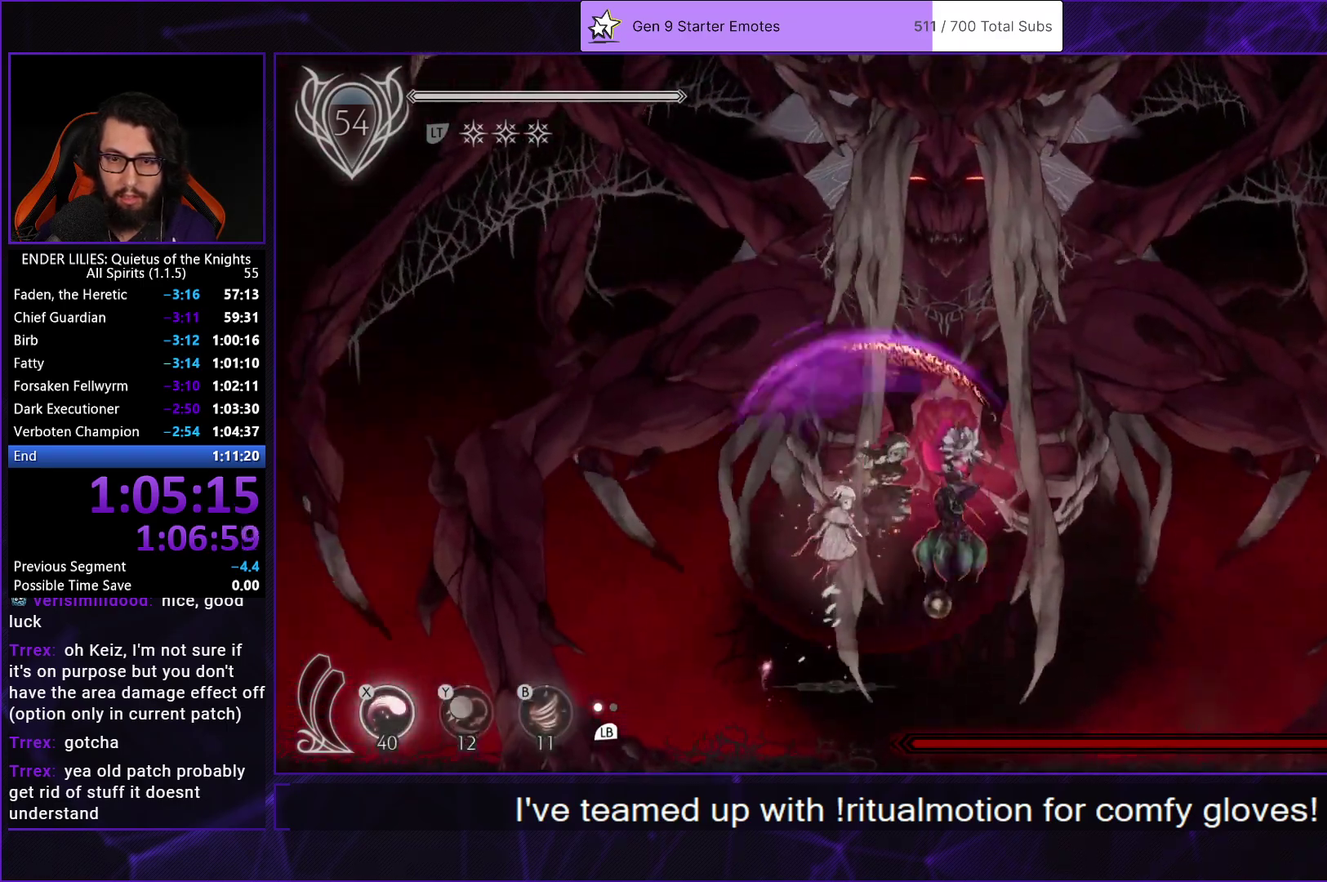
{"buttons": ["A"], "left_stick": "center", "right_stick": "center", "events": [[17, "Y", "up"], [100, "B", "up"], [133, "L1", "down"], [267, "L1", "up"], [333, "DPAD_RIGHT", "down"], [417, "DPAD_RIGHT", "up"], [467, "A", "down"]]}
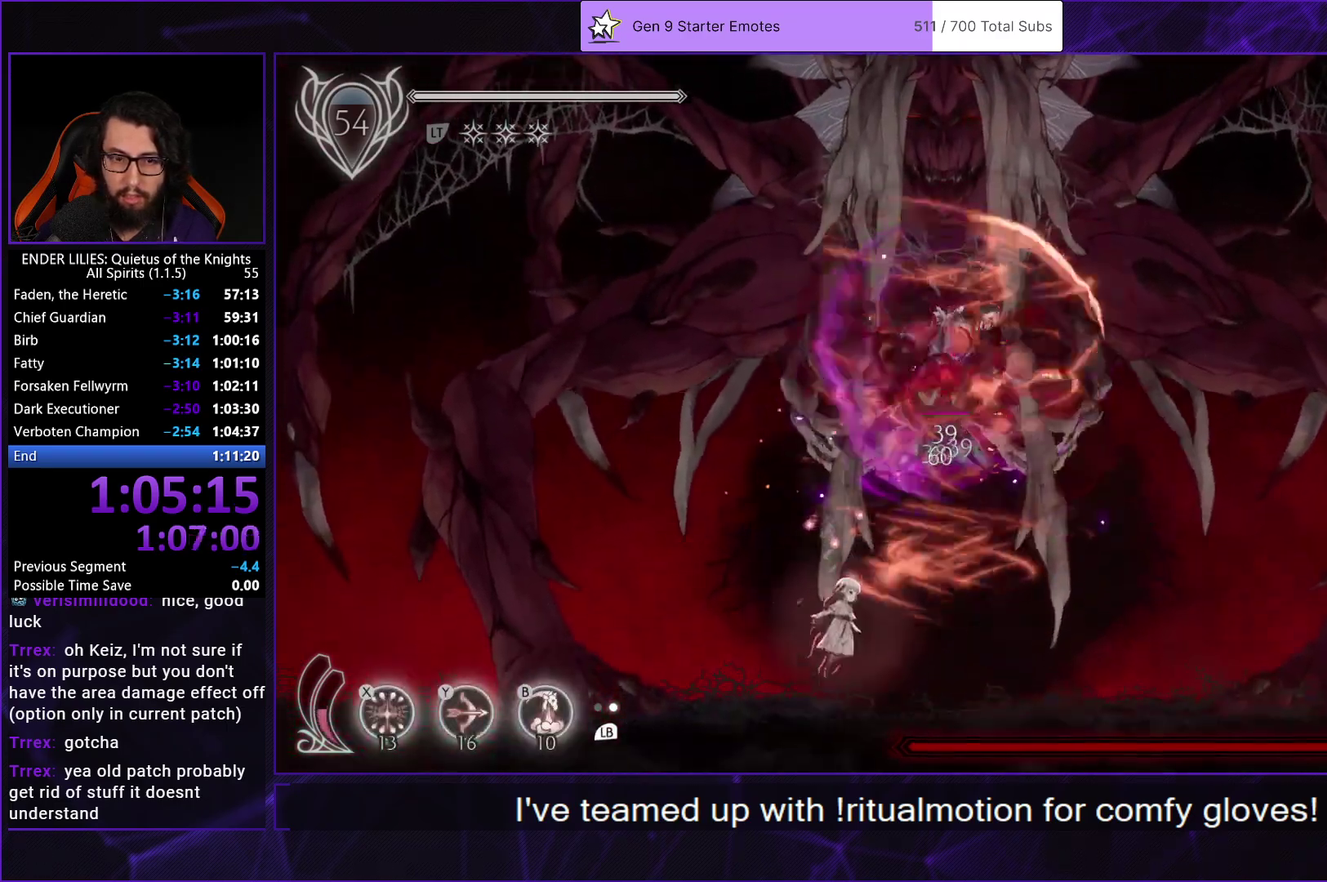
{"buttons": ["B"], "left_stick": "center", "right_stick": "center", "events": [[50, "A", "up"], [117, "A", "down"], [217, "A", "up"], [217, "X", "down"], [350, "Y", "down"], [367, "X", "up"], [433, "B", "down"], [483, "Y", "up"]]}
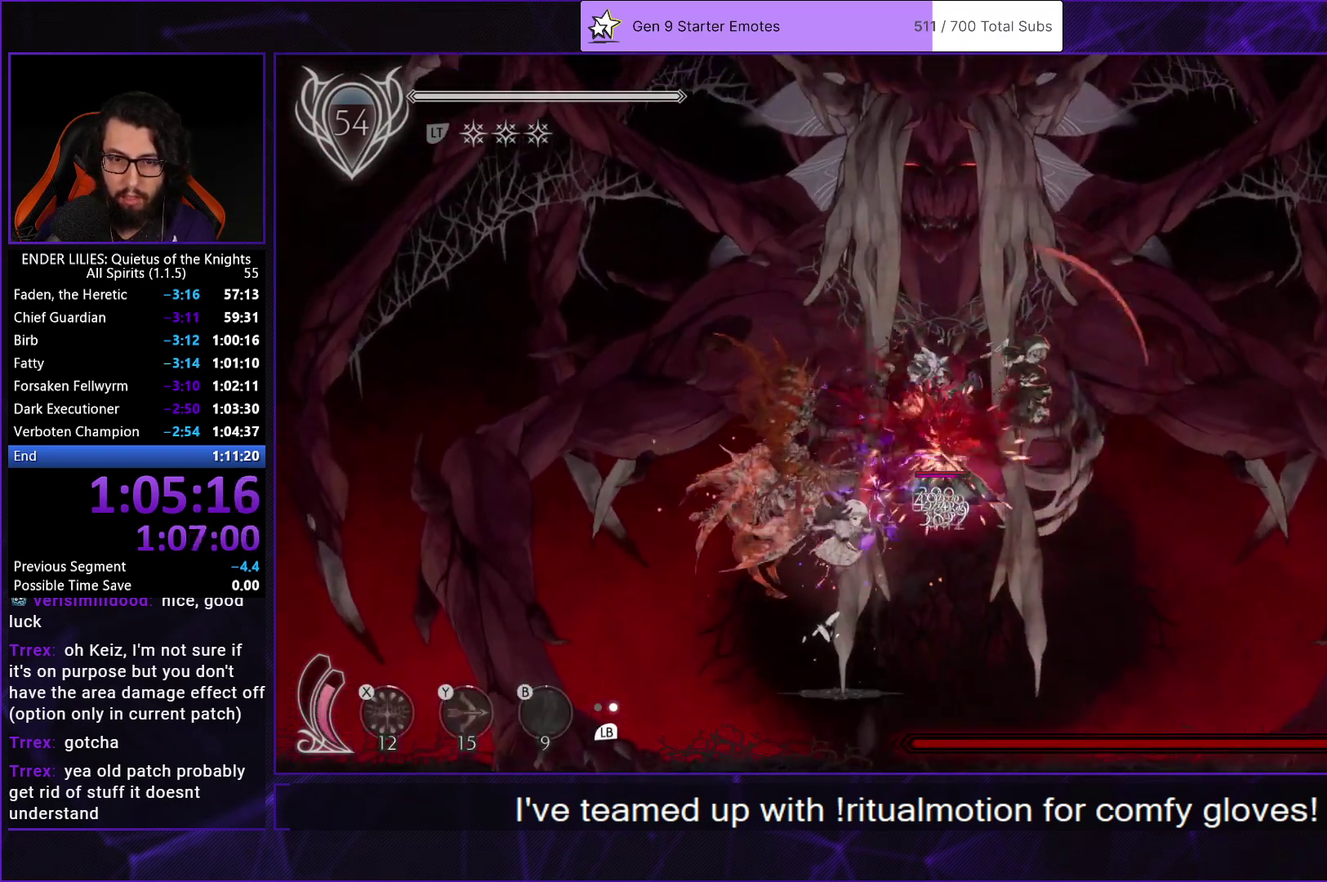
{"buttons": [], "left_stick": "center", "right_stick": "center", "events": [[50, "B", "up"], [150, "L1", "down"], [300, "L1", "up"], [383, "DPAD_RIGHT", "down"], [467, "DPAD_RIGHT", "up"]]}
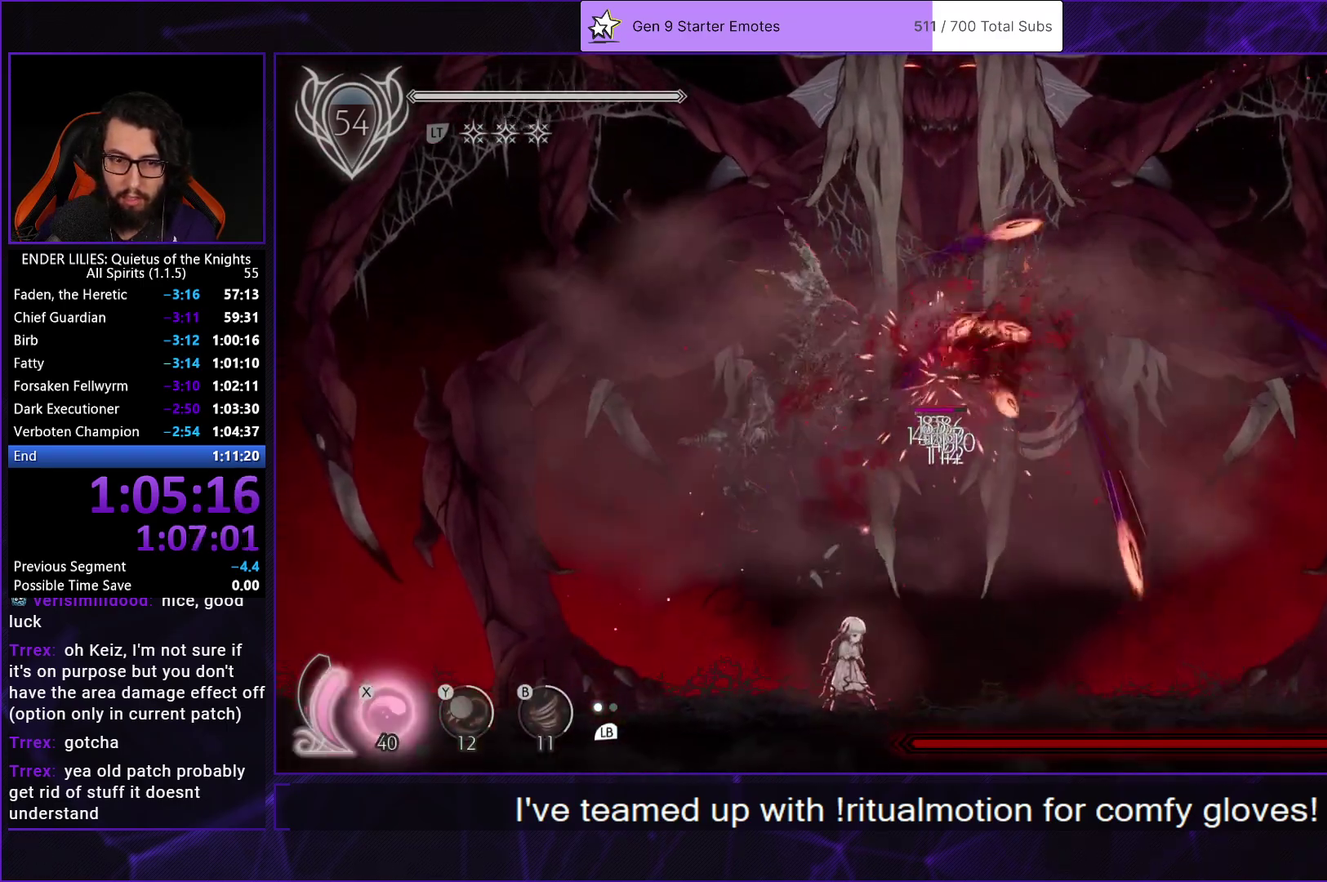
{"buttons": ["X", "DPAD_UP"], "left_stick": "center", "right_stick": "center", "events": [[100, "A", "down"], [167, "A", "up"], [183, "DPAD_UP", "down"], [250, "X", "down"], [300, "X", "up"], [367, "X", "down"], [433, "X", "up"], [500, "X", "down"]]}
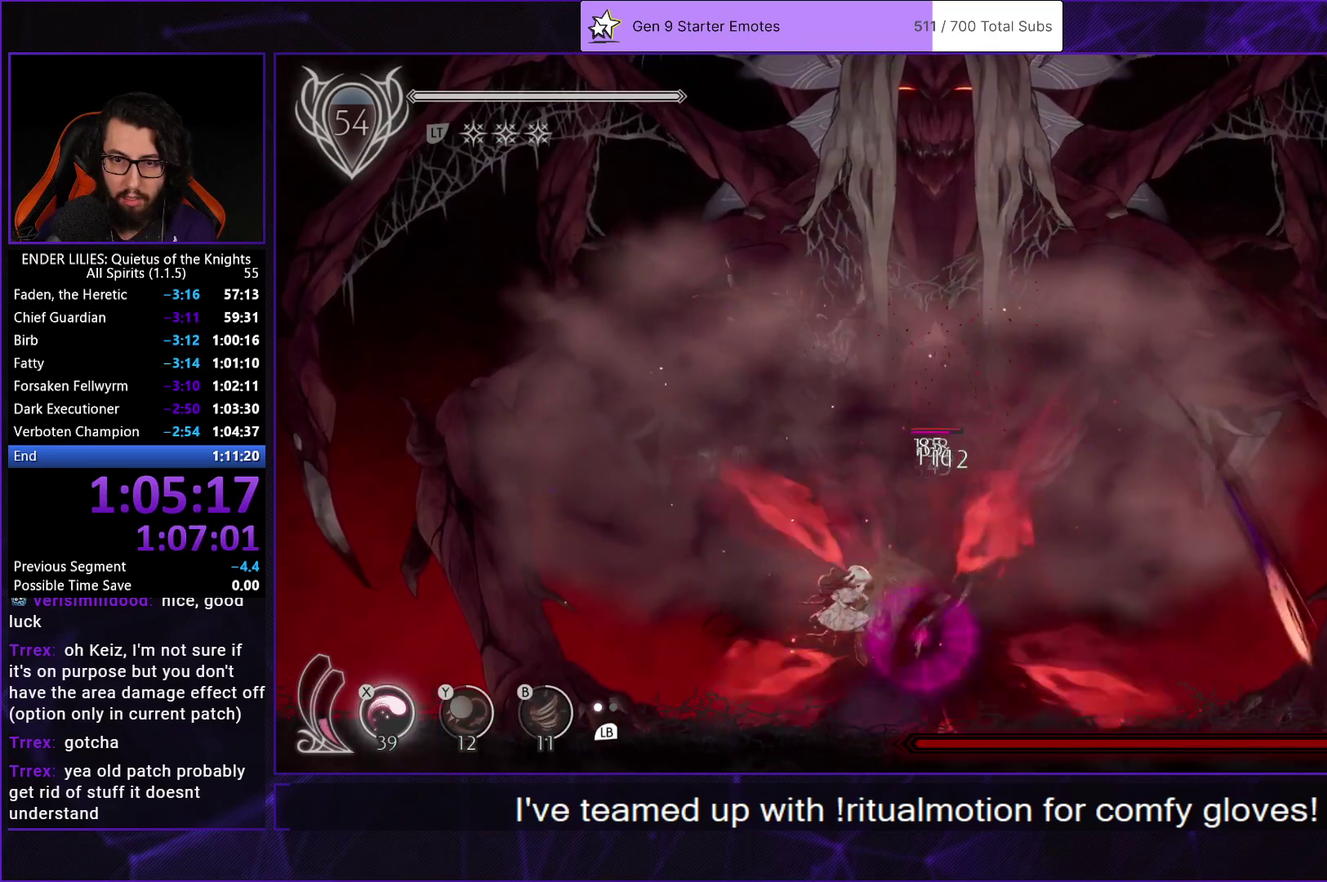
{"buttons": [], "left_stick": "center", "right_stick": "center", "events": [[83, "X", "up"], [133, "X", "down"], [200, "X", "up"], [267, "X", "down"], [367, "X", "up"], [450, "DPAD_UP", "up"]]}
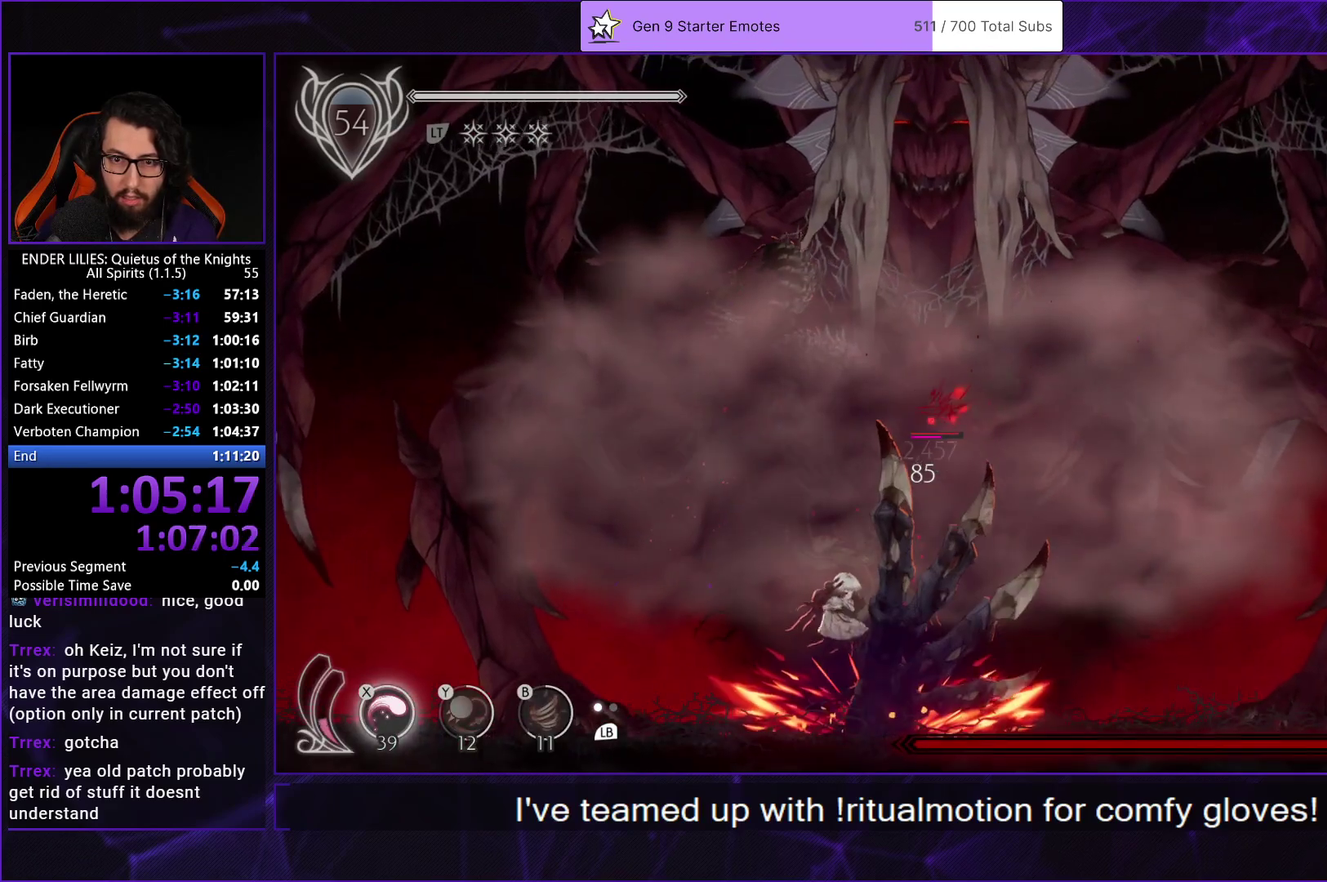
{"buttons": [], "left_stick": "center", "right_stick": "center", "events": []}
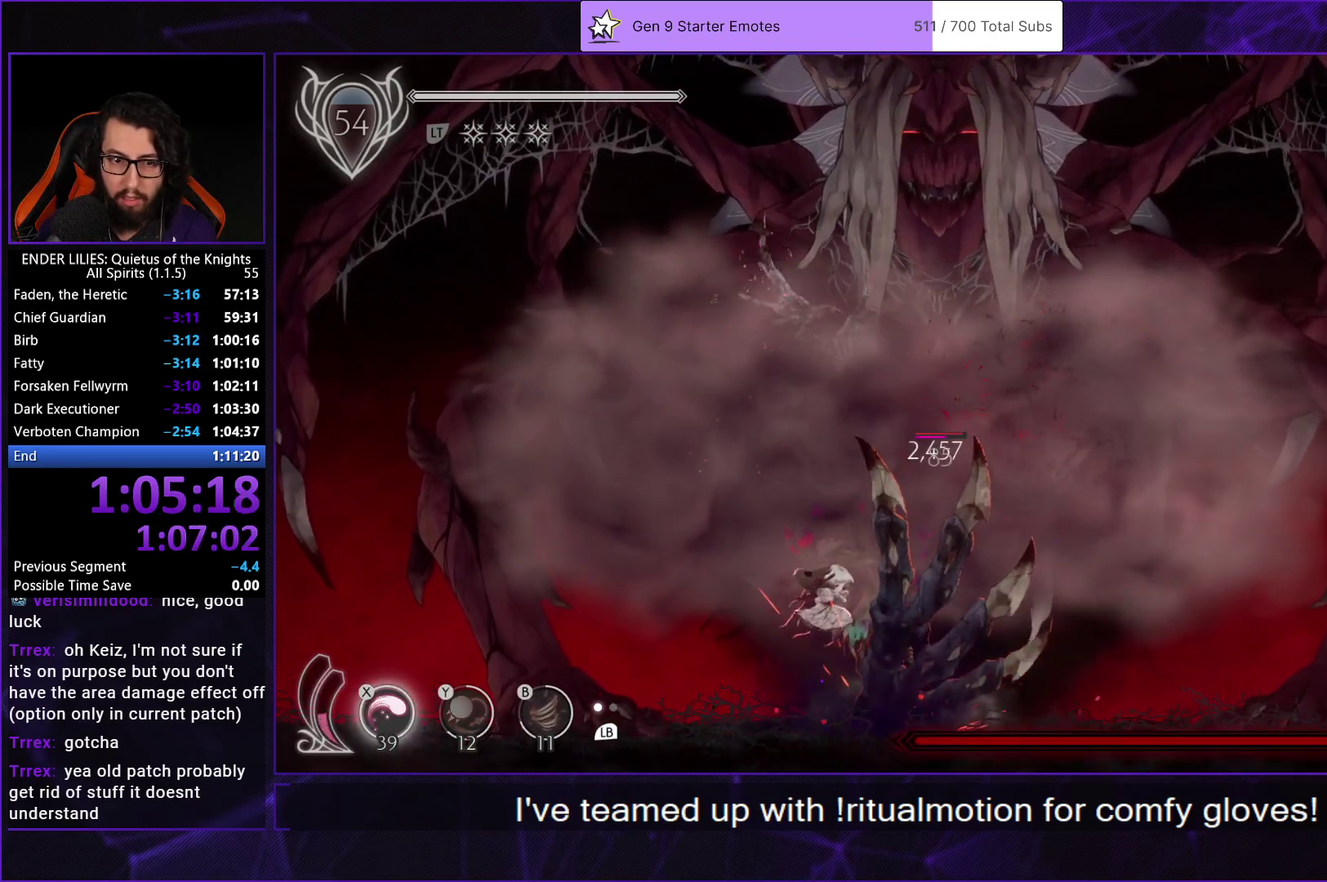
{"buttons": [], "left_stick": "center", "right_stick": "center", "events": [[283, "DPAD_LEFT", "down"], [483, "DPAD_LEFT", "up"]]}
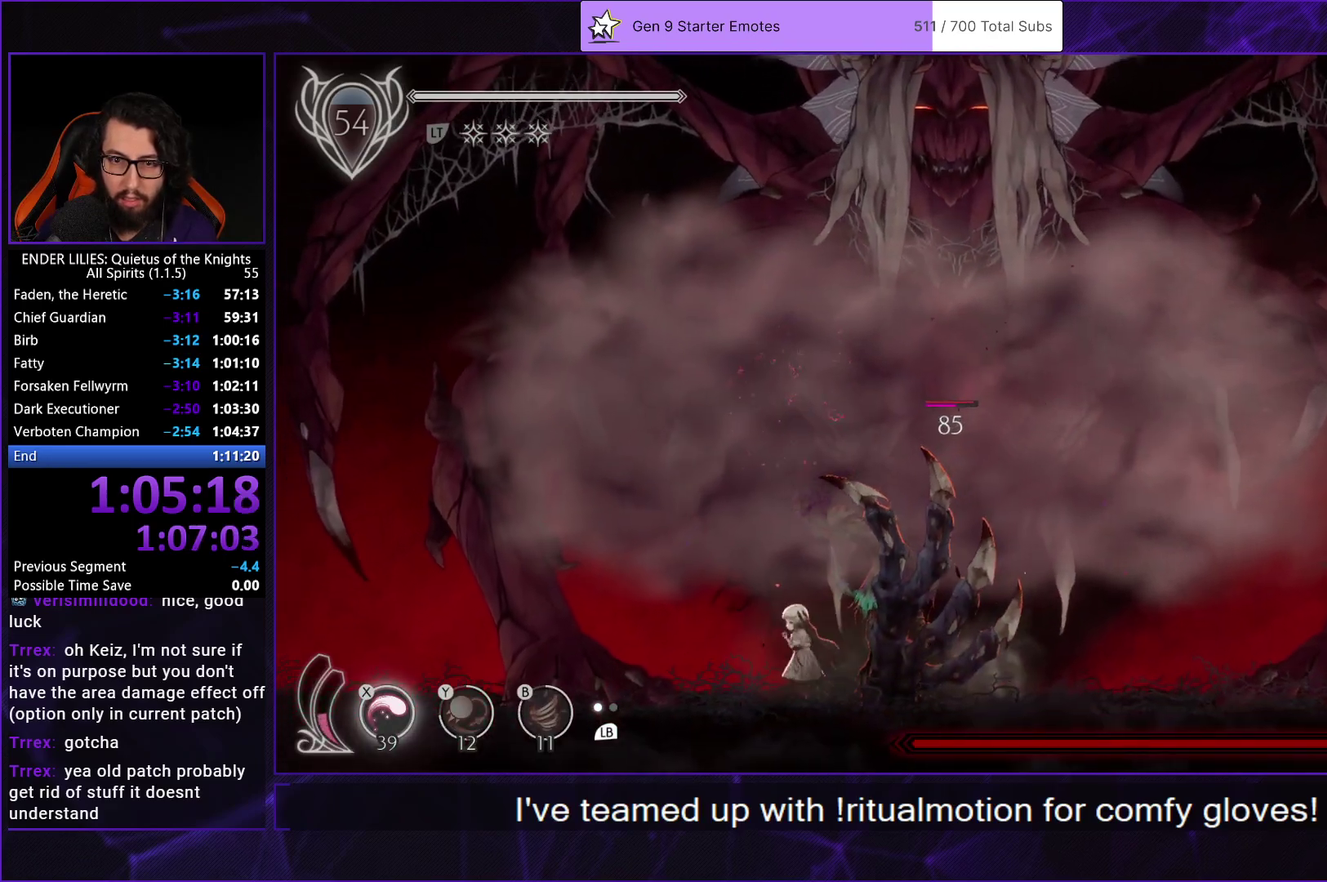
{"buttons": [], "left_stick": "center", "right_stick": "center", "events": [[67, "DPAD_RIGHT", "down"], [183, "DPAD_RIGHT", "up"]]}
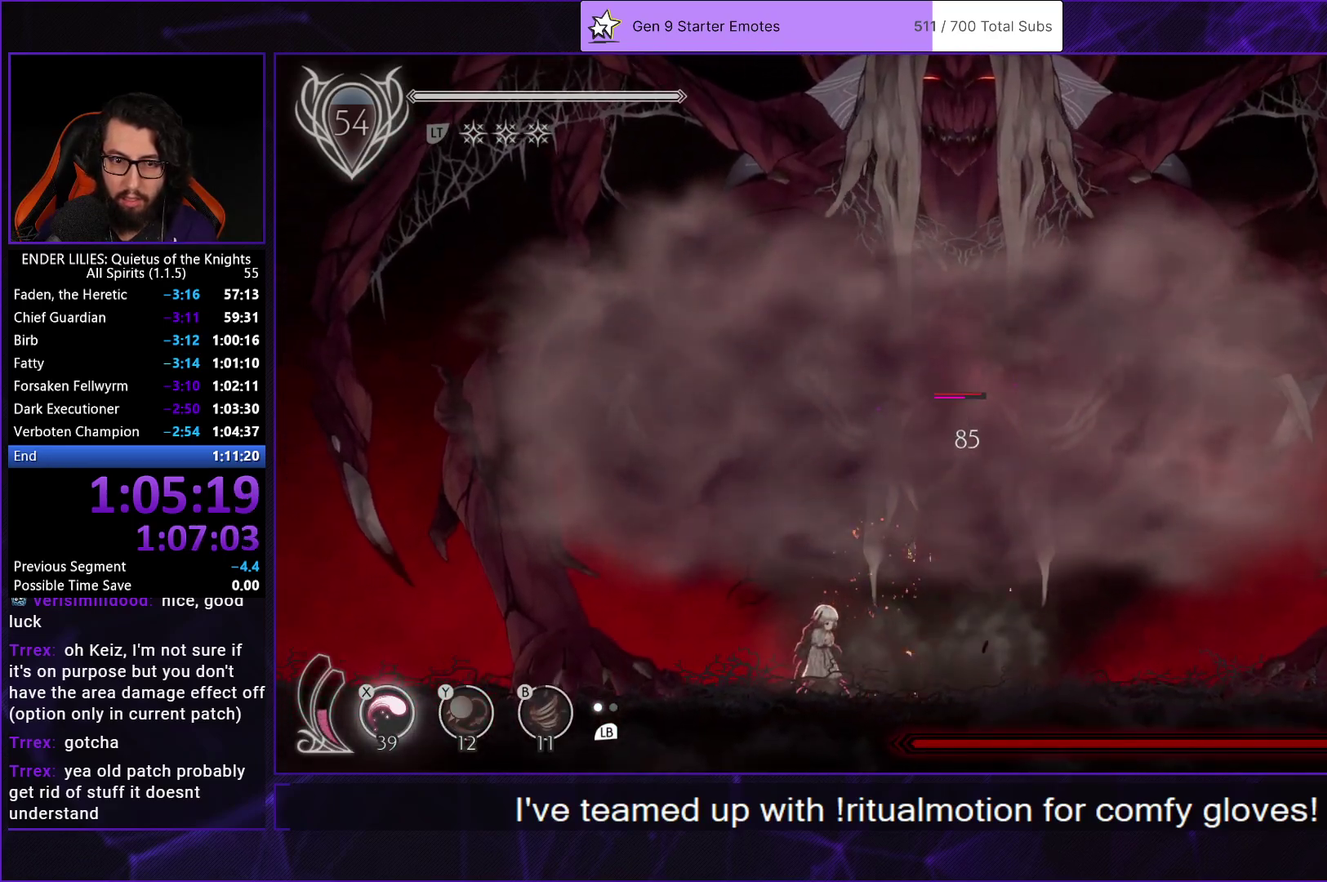
{"buttons": [], "left_stick": "center", "right_stick": "center", "events": [[83, "A", "down"], [150, "A", "up"], [217, "A", "down"], [333, "A", "up"]]}
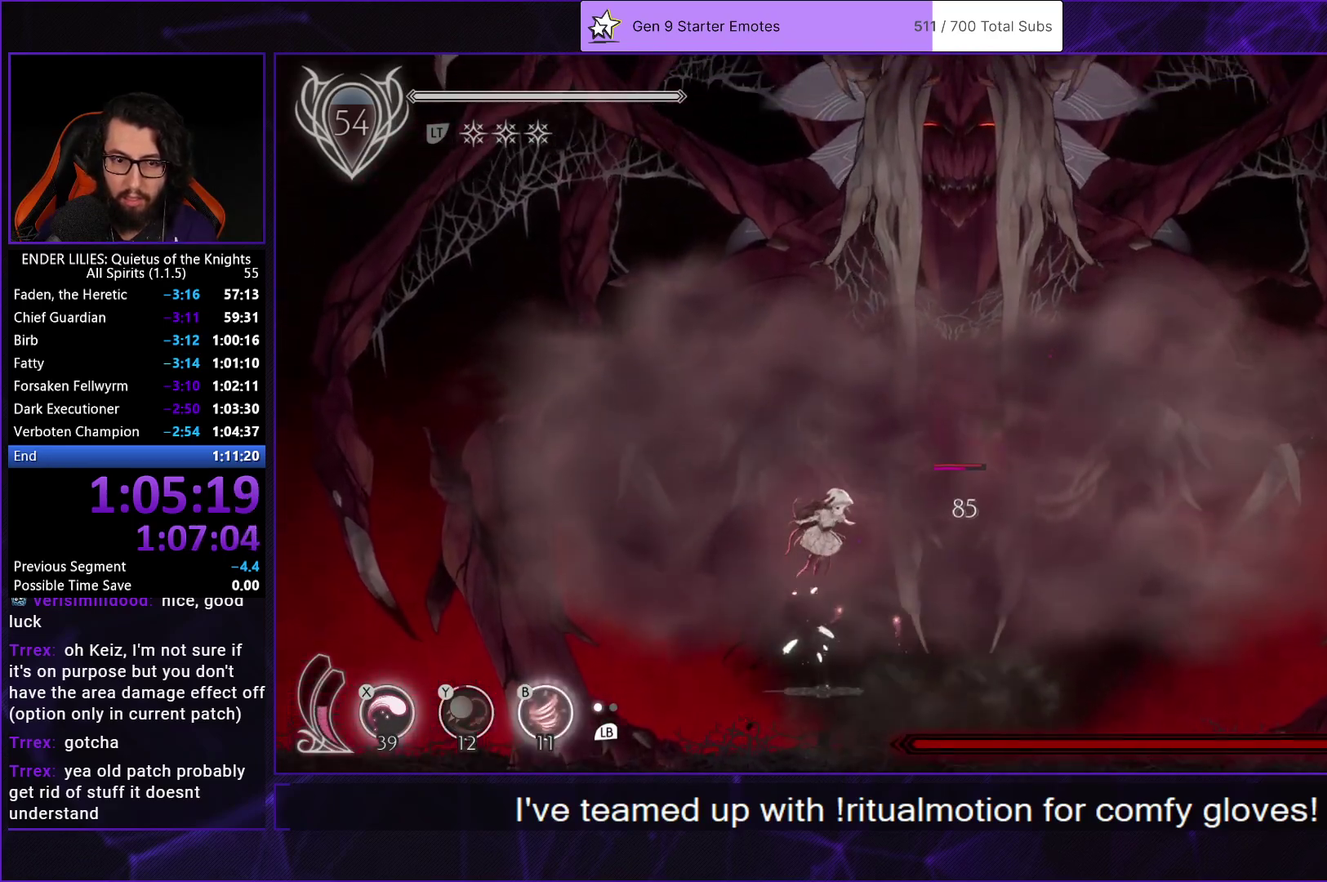
{"buttons": ["L1"], "left_stick": "center", "right_stick": "center", "events": [[117, "Y", "down"], [150, "B", "down"], [200, "Y", "up"], [267, "B", "up"], [400, "L1", "down"]]}
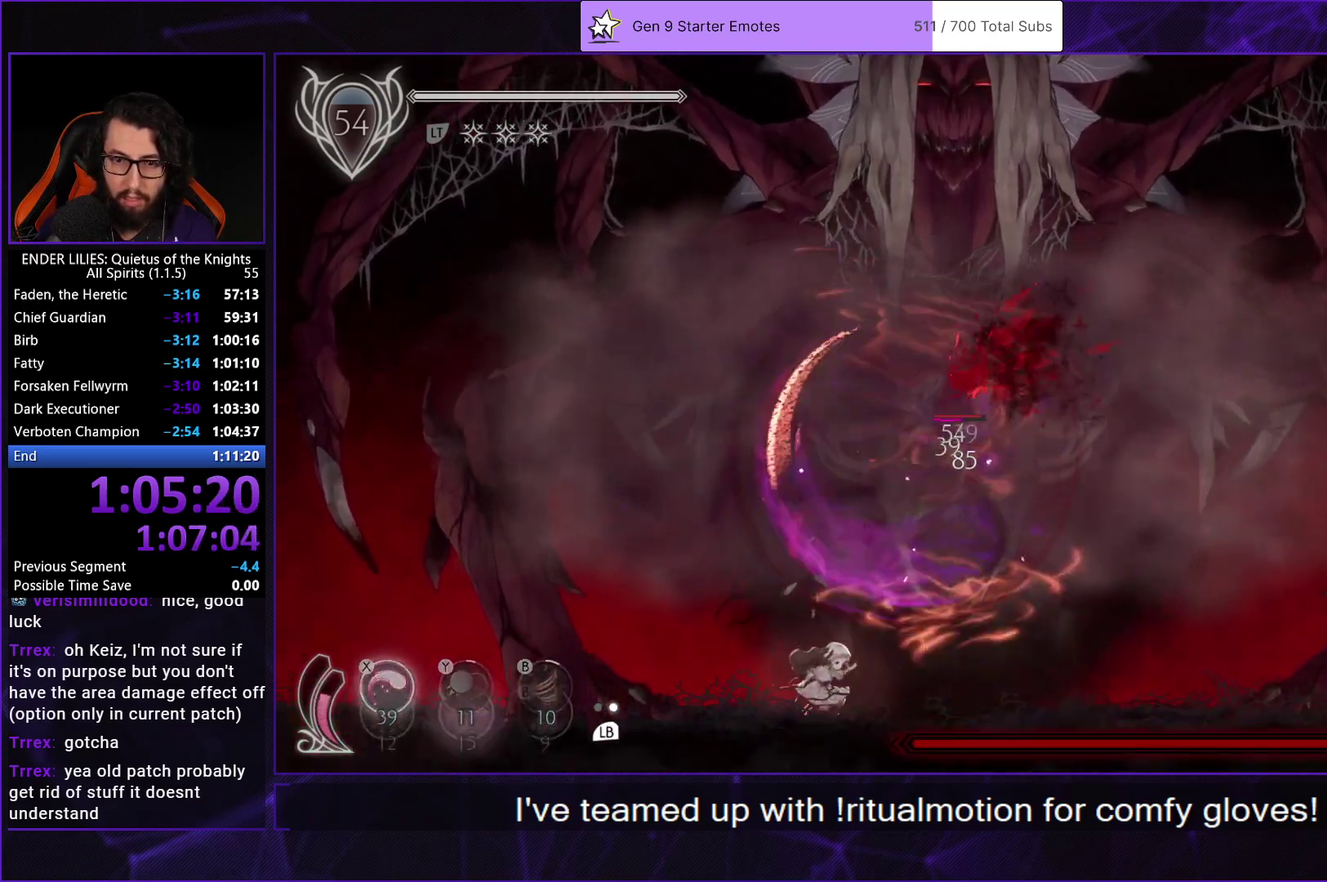
{"buttons": ["B", "Y"], "left_stick": "center", "right_stick": "center", "events": [[17, "L1", "up"], [83, "A", "down"], [150, "A", "up"], [217, "A", "down"], [283, "X", "down"], [300, "A", "up"], [433, "Y", "down"], [450, "X", "up"], [483, "B", "down"]]}
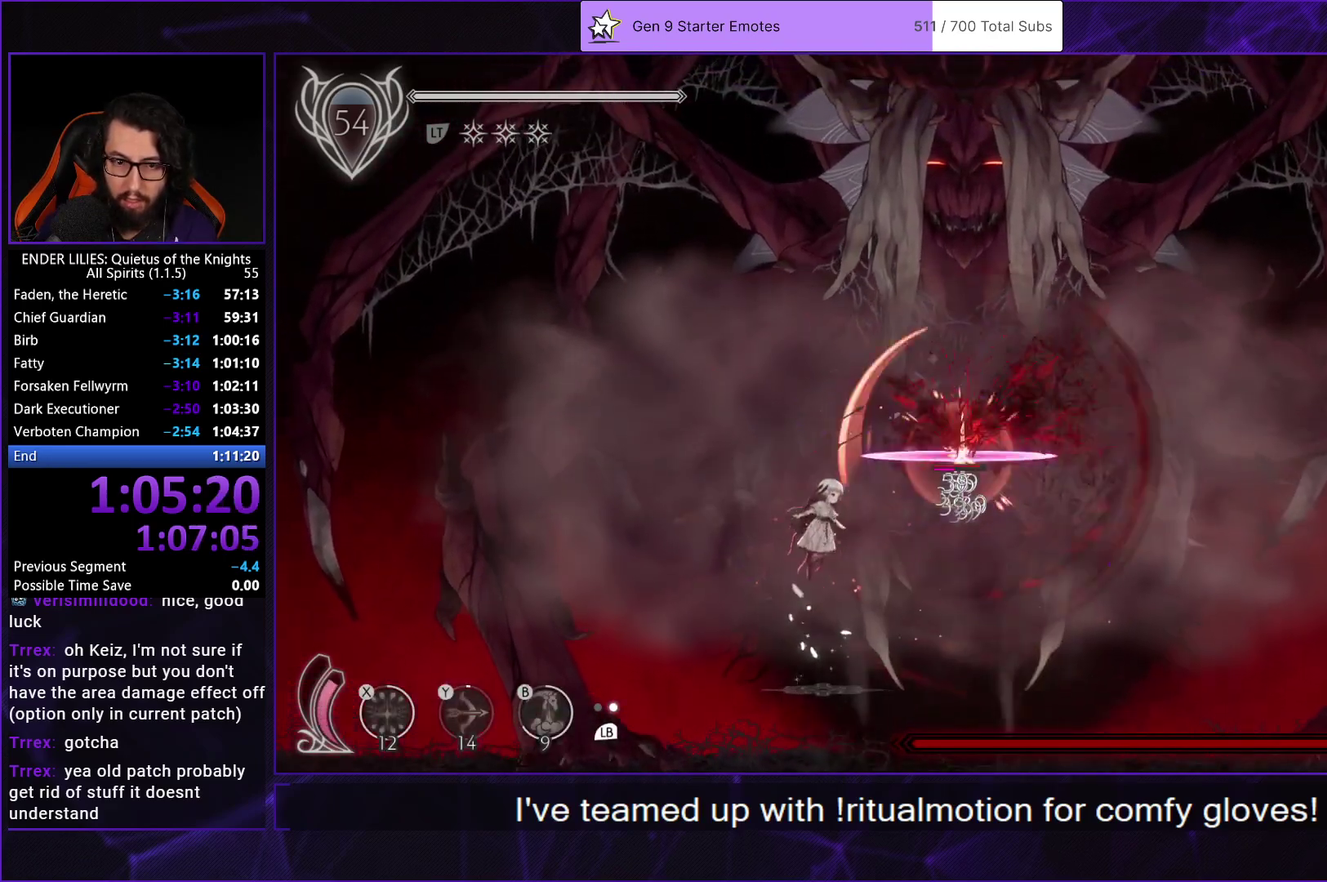
{"buttons": [], "left_stick": "center", "right_stick": "center", "events": [[33, "Y", "up"], [117, "B", "up"], [150, "L1", "down"], [300, "DPAD_RIGHT", "down"], [350, "L1", "up"], [433, "DPAD_RIGHT", "up"]]}
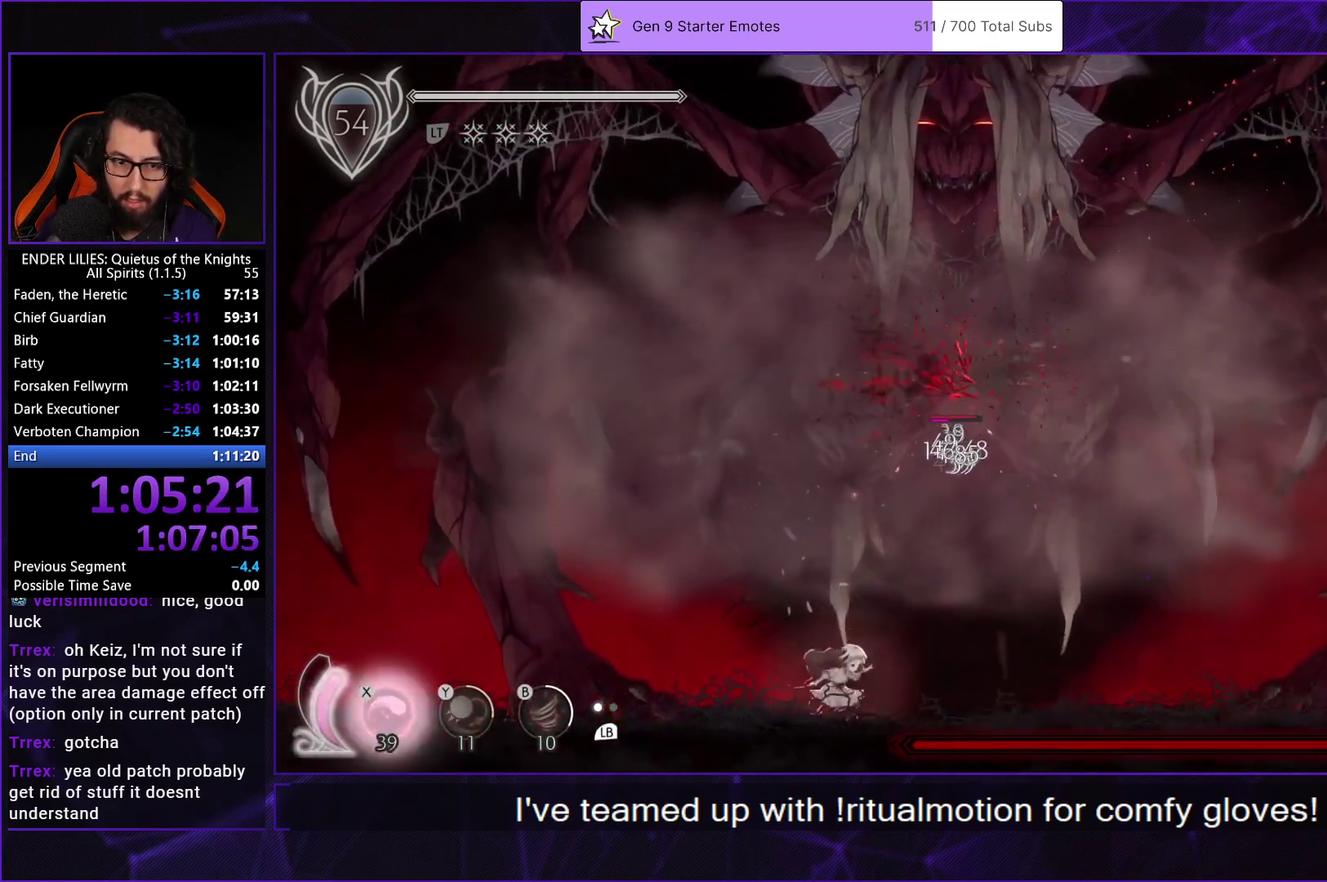
{"buttons": ["X", "DPAD_UP"], "left_stick": "center", "right_stick": "center", "events": [[133, "DPAD_UP", "down"], [233, "X", "down"], [317, "X", "up"], [367, "X", "down"], [450, "X", "up"], [500, "X", "down"]]}
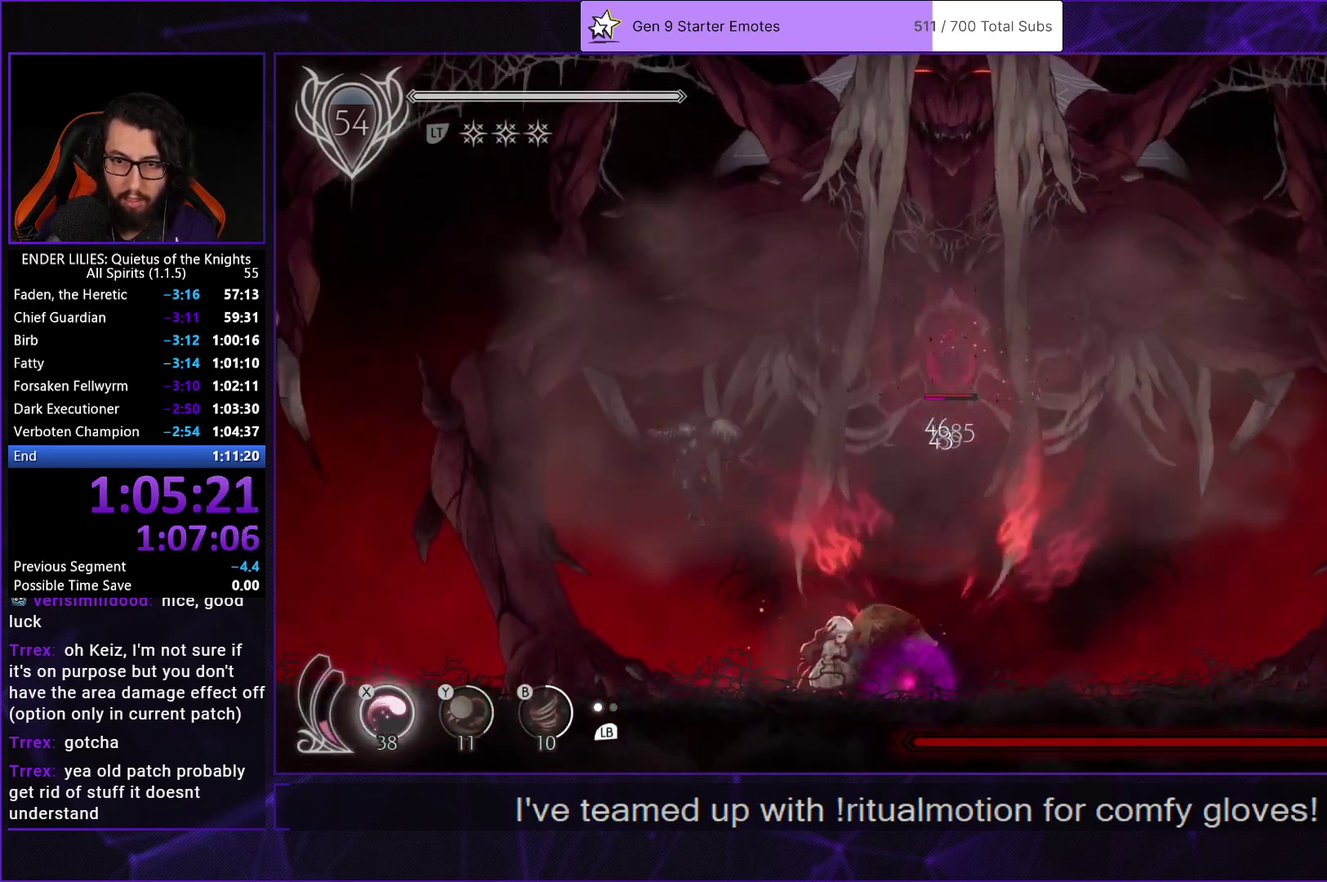
{"buttons": ["DPAD_UP"], "left_stick": "center", "right_stick": "center", "events": [[83, "X", "up"], [150, "X", "down"], [233, "X", "up"], [317, "X", "down"], [400, "X", "up"]]}
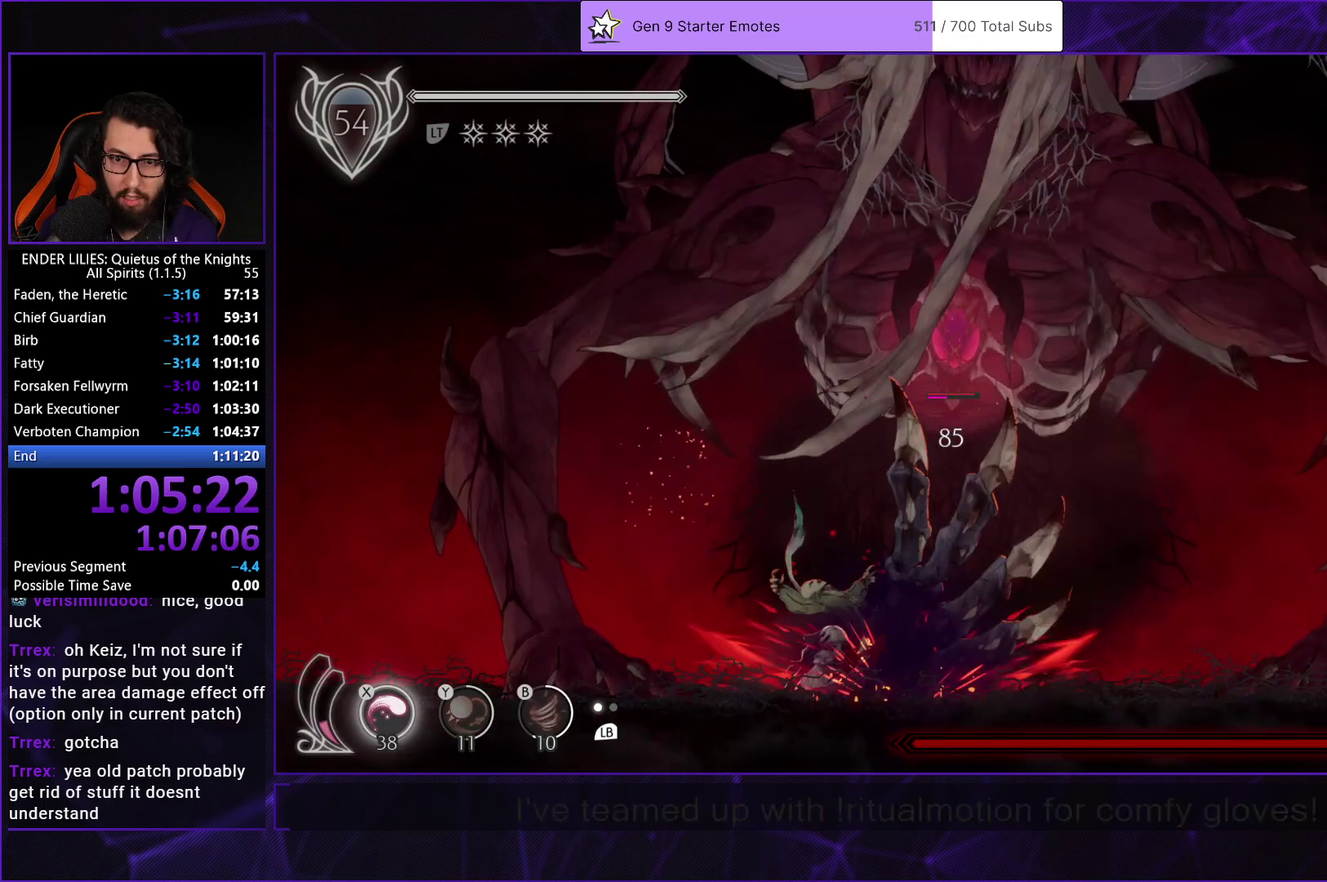
{"buttons": [], "left_stick": "center", "right_stick": "center", "events": [[17, "X", "down"], [117, "X", "up"], [183, "DPAD_UP", "up"]]}
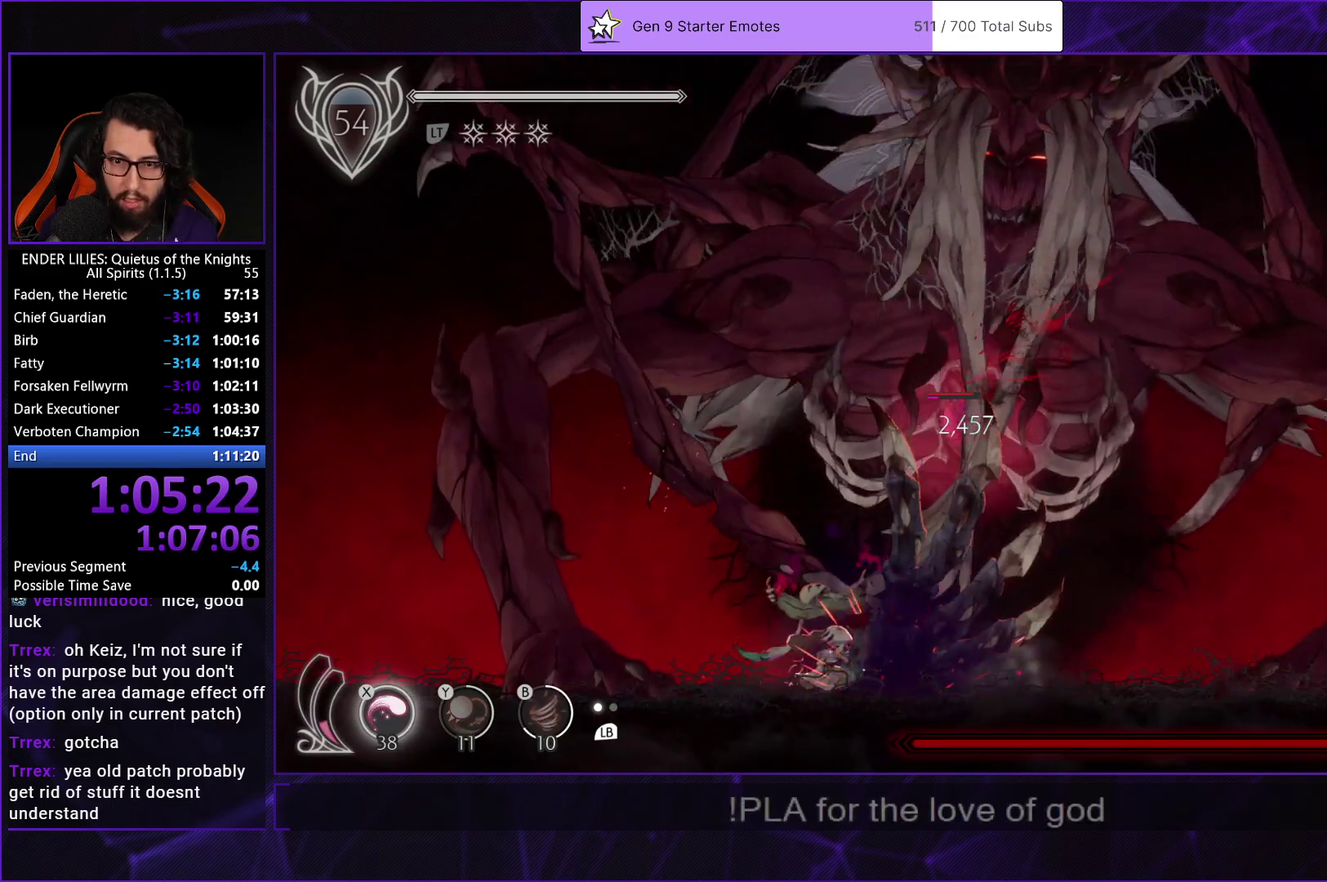
{"buttons": ["R1", "DPAD_RIGHT"], "left_stick": "center", "right_stick": "center", "events": [[200, "DPAD_RIGHT", "down"], [250, "R1", "down"]]}
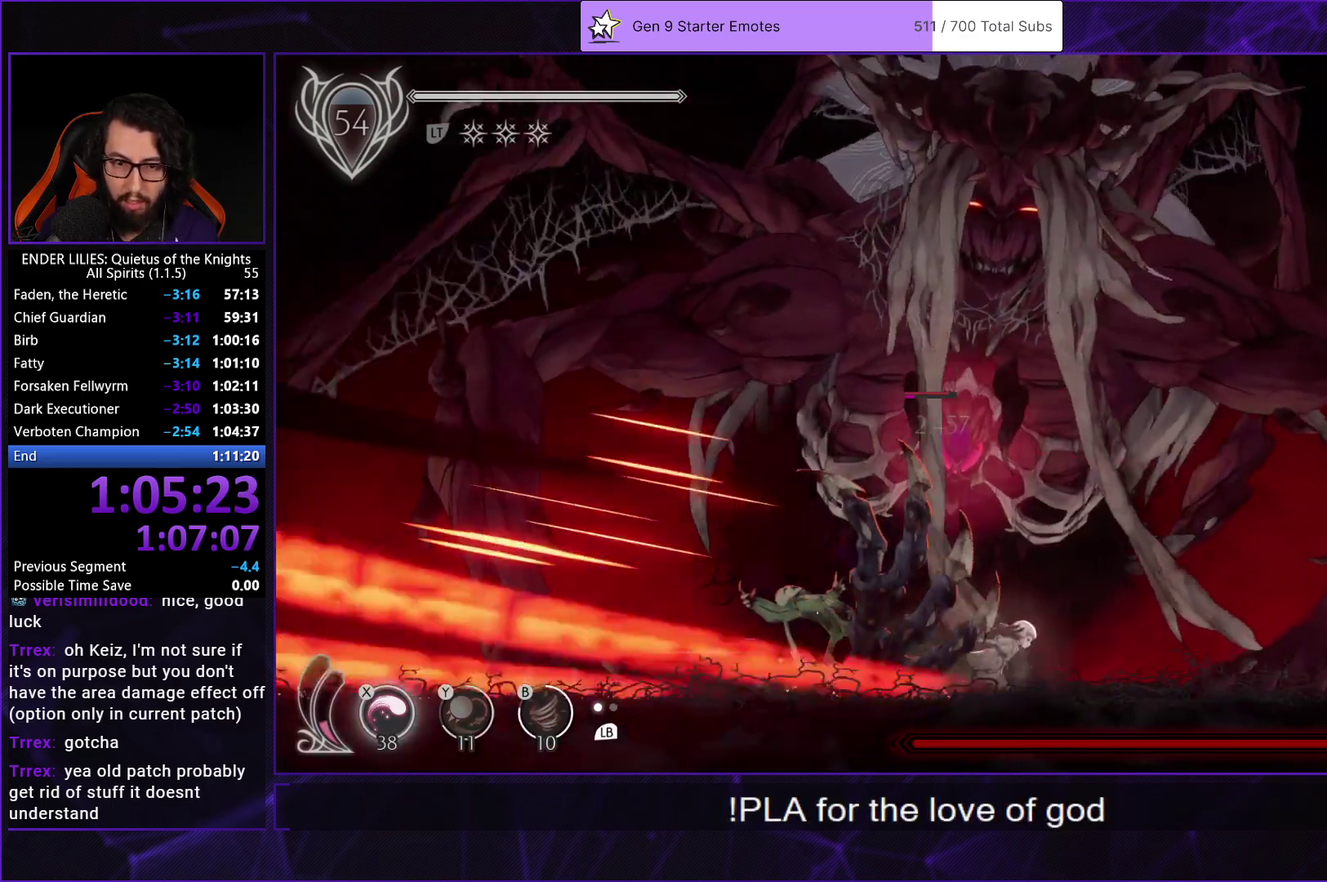
{"buttons": ["A"], "left_stick": "center", "right_stick": "center", "events": [[17, "R1", "up"], [200, "DPAD_RIGHT", "up"], [317, "DPAD_LEFT", "down"], [400, "A", "down"], [500, "DPAD_LEFT", "up"]]}
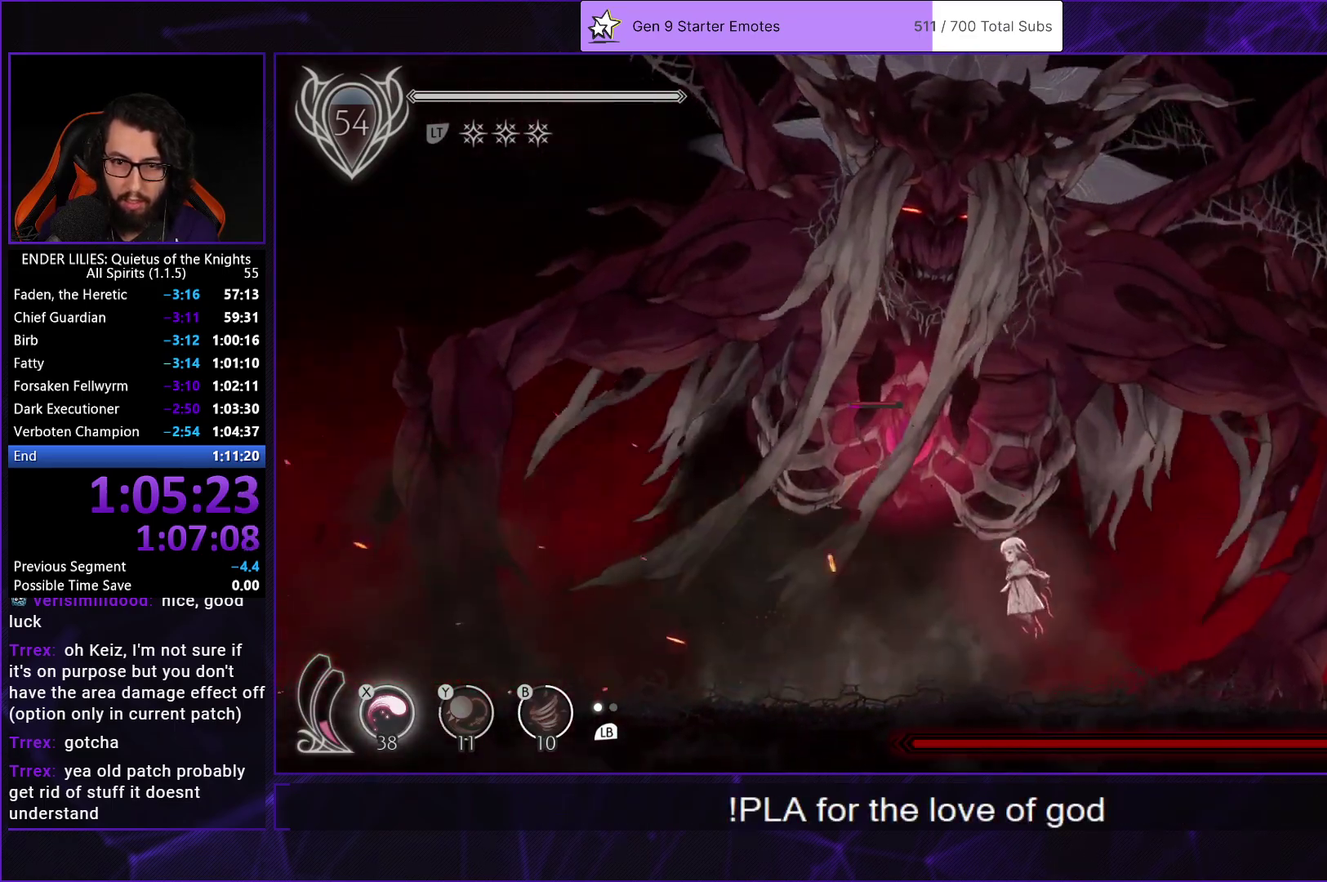
{"buttons": [], "left_stick": "center", "right_stick": "center", "events": [[200, "X", "down"], [250, "A", "up"], [300, "X", "up"], [350, "X", "down"], [450, "X", "up"]]}
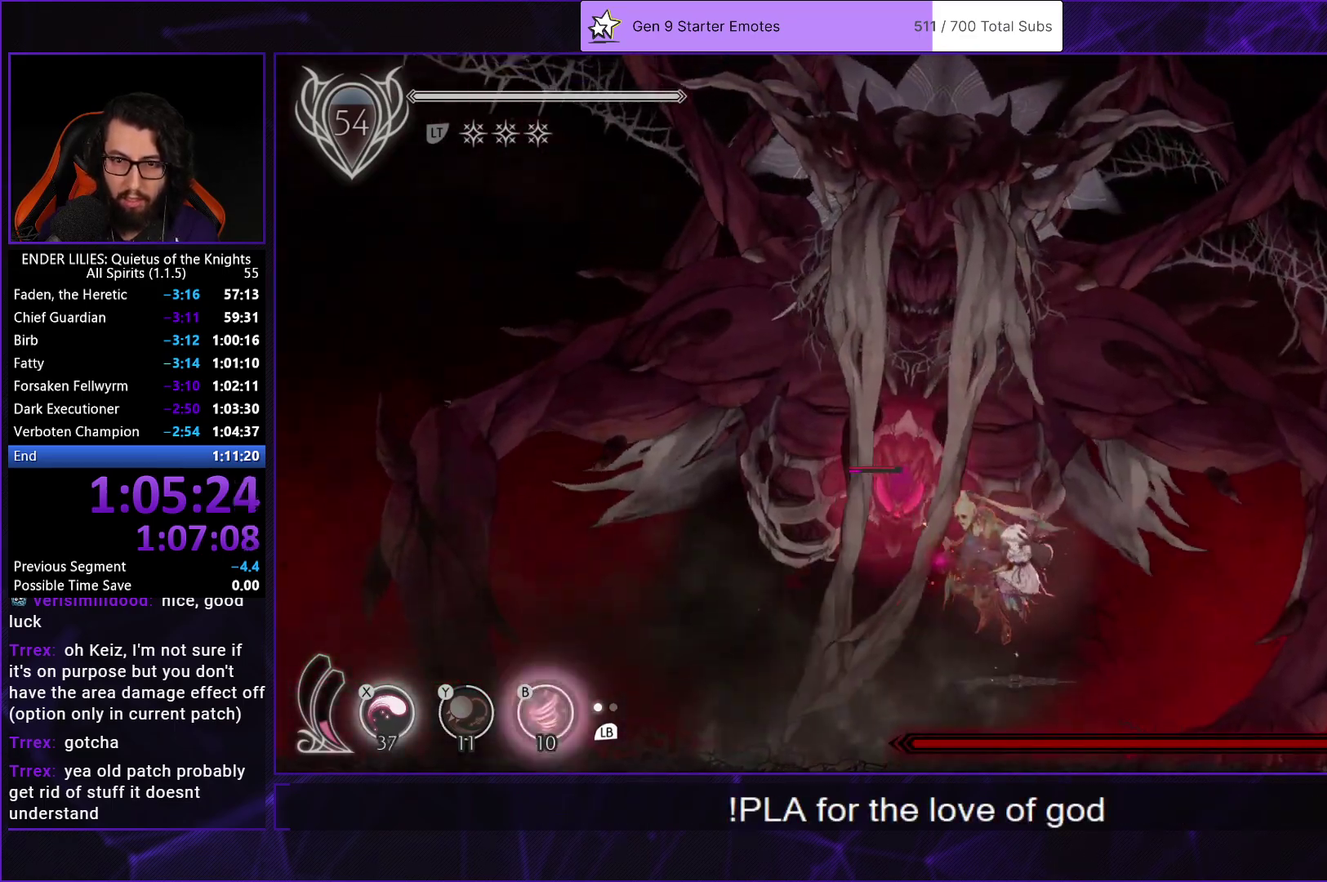
{"buttons": [], "left_stick": "center", "right_stick": "center", "events": [[17, "X", "down"], [117, "X", "up"], [200, "X", "down"], [333, "X", "up"]]}
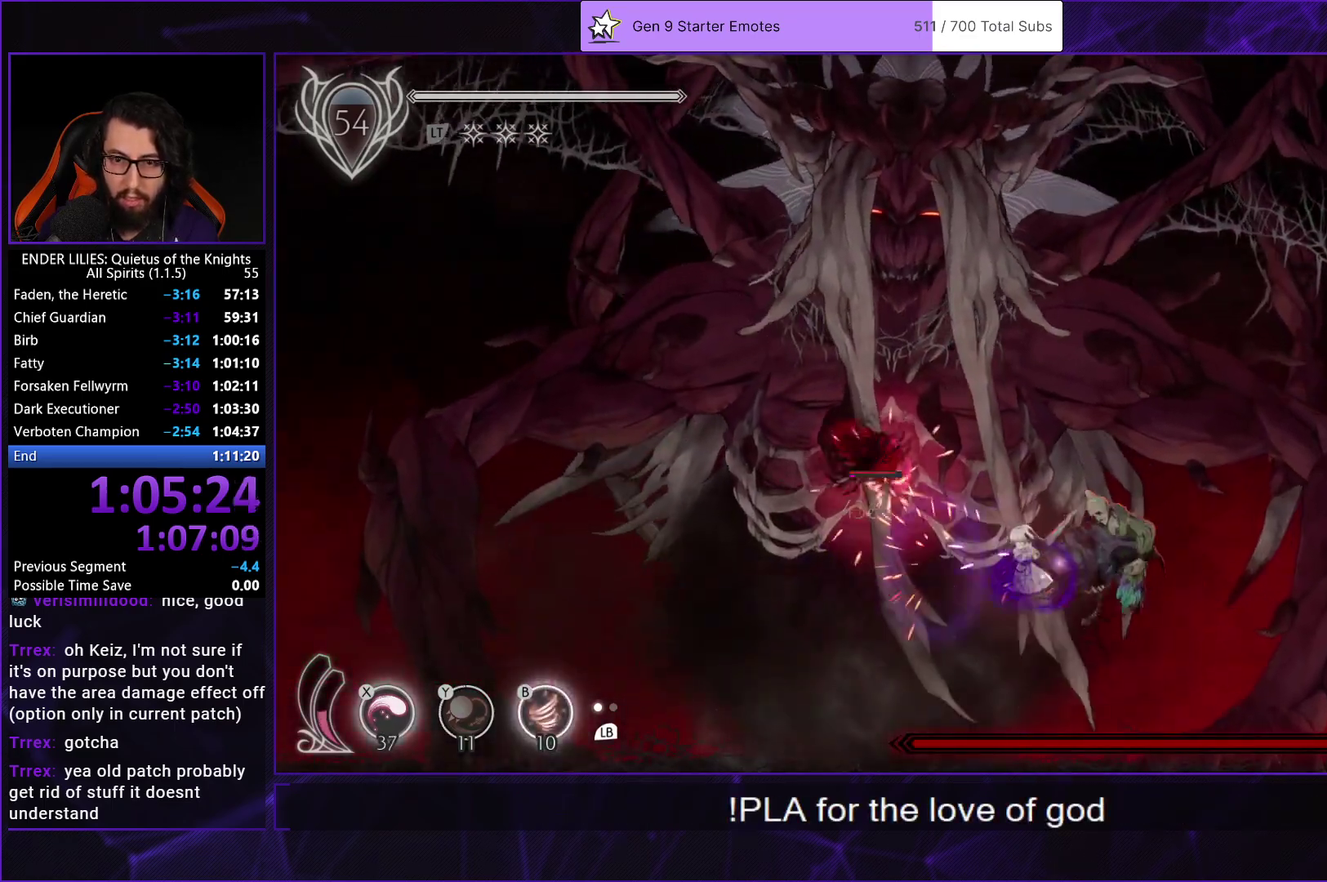
{"buttons": [], "left_stick": "center", "right_stick": "center", "events": [[67, "DPAD_LEFT", "down"], [217, "DPAD_LEFT", "up"], [317, "Y", "down"], [367, "B", "down"], [400, "Y", "up"], [500, "B", "up"]]}
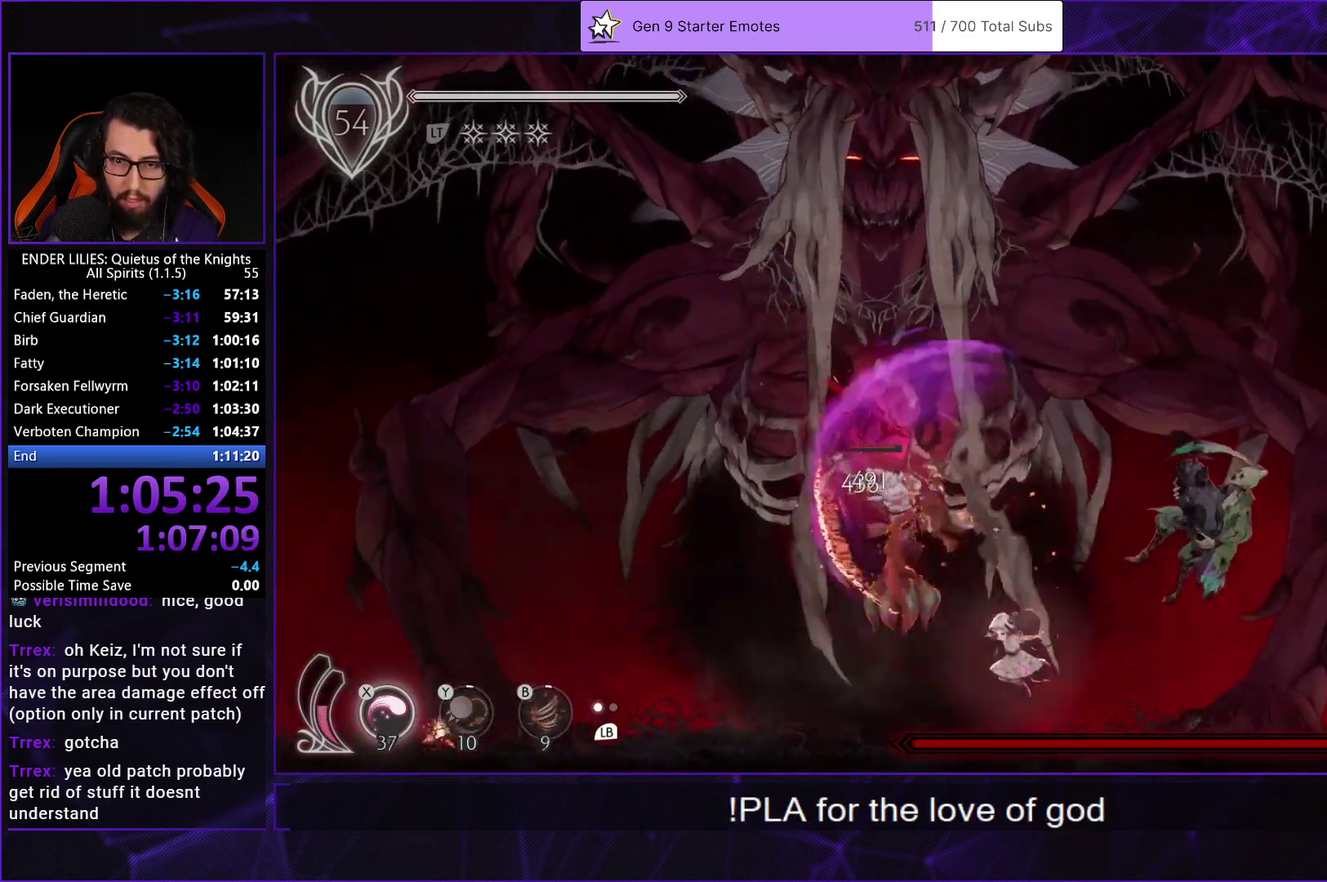
{"buttons": ["B", "Y"], "left_stick": "center", "right_stick": "center", "events": [[17, "DPAD_LEFT", "down"], [100, "L1", "down"], [133, "DPAD_LEFT", "up"], [183, "A", "down"], [183, "L1", "up"], [317, "A", "up"], [333, "X", "down"], [417, "Y", "down"], [450, "X", "up"], [483, "B", "down"]]}
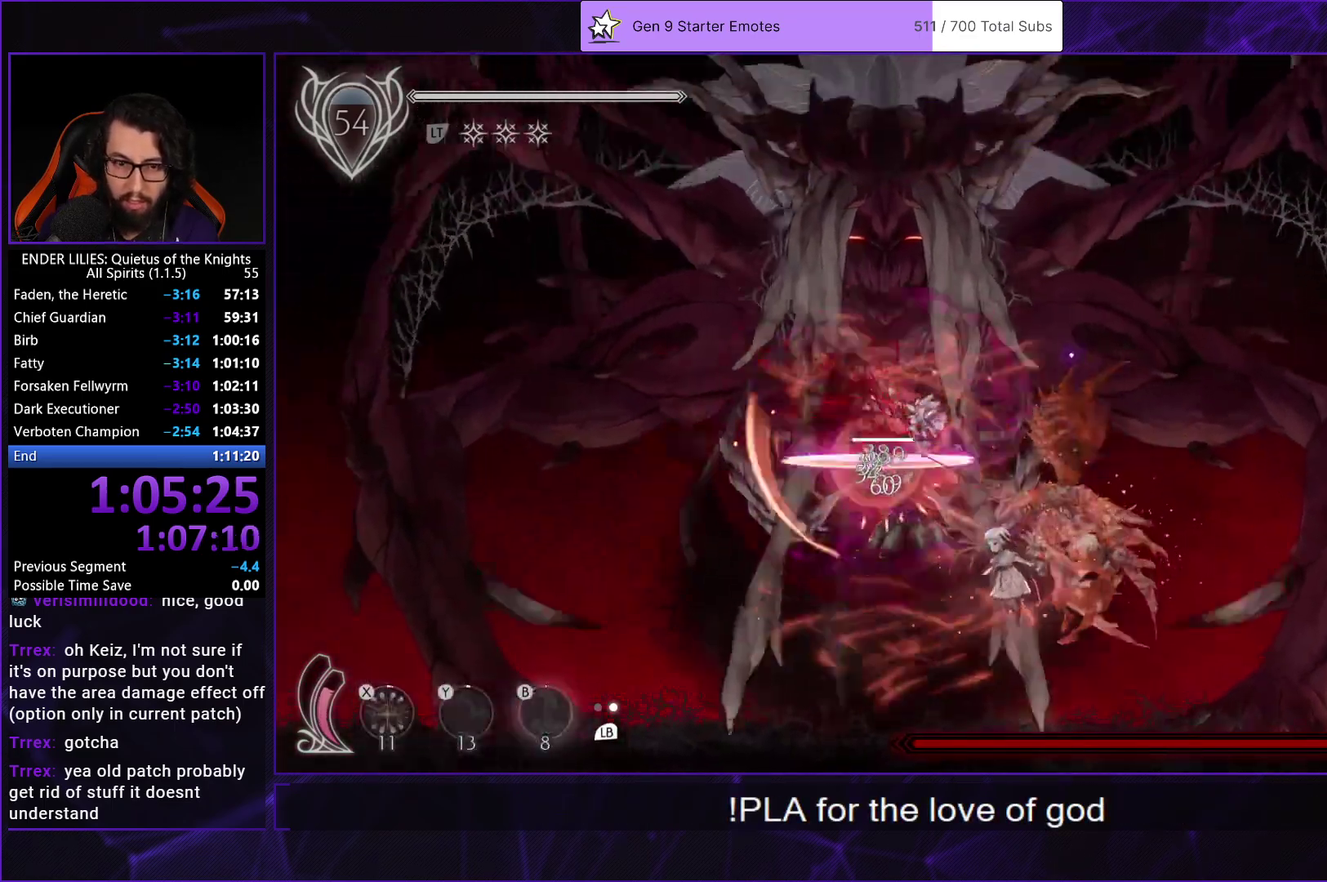
{"buttons": ["DPAD_UP"], "left_stick": "center", "right_stick": "center", "events": [[67, "Y", "up"], [133, "B", "up"], [167, "L1", "down"], [300, "L1", "up"], [317, "DPAD_LEFT", "down"], [417, "DPAD_LEFT", "up"], [467, "DPAD_UP", "down"]]}
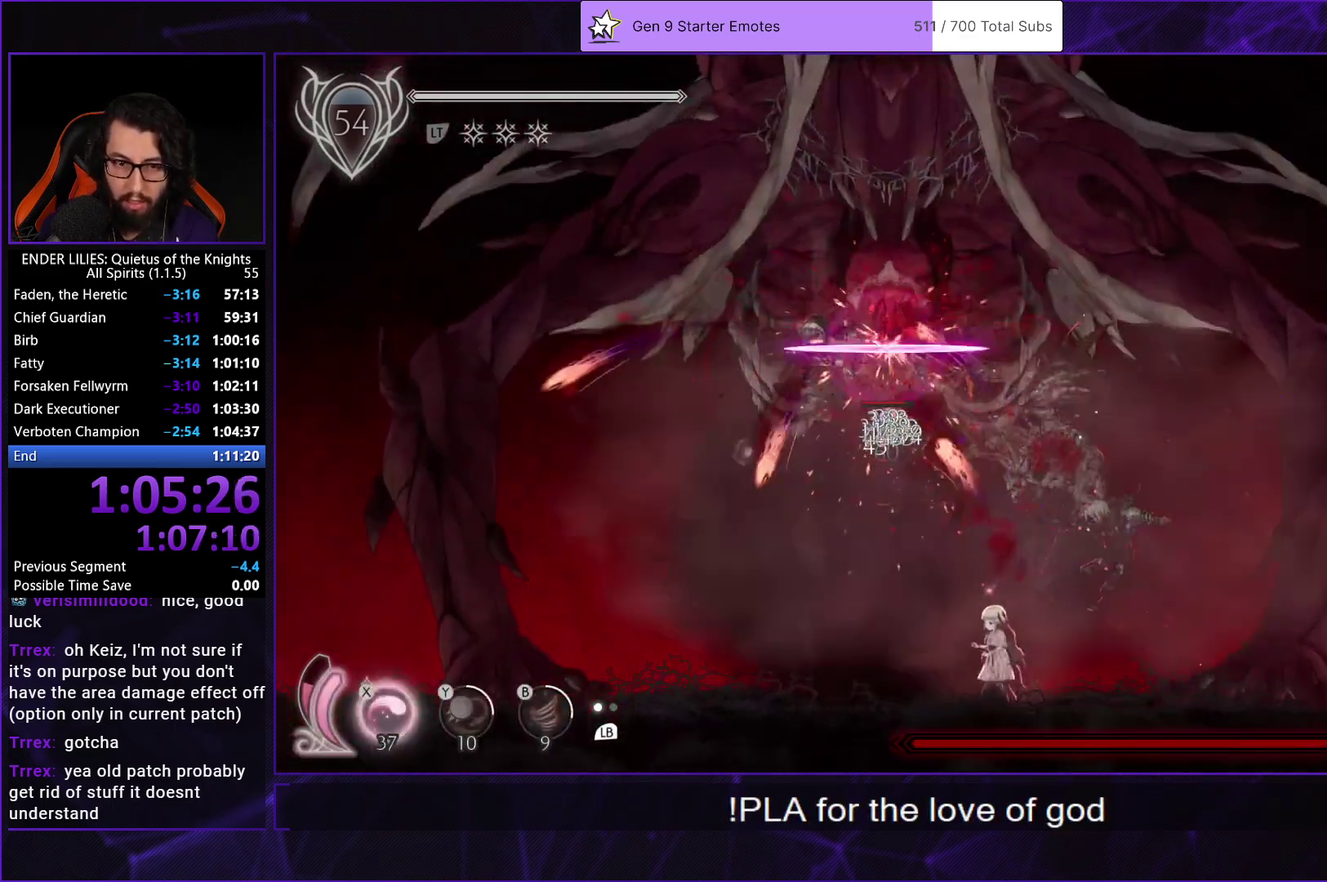
{"buttons": ["X", "DPAD_UP"], "left_stick": "center", "right_stick": "center", "events": [[33, "X", "down"], [100, "X", "up"], [167, "X", "down"], [233, "X", "up"], [300, "X", "down"], [383, "X", "up"], [433, "X", "down"]]}
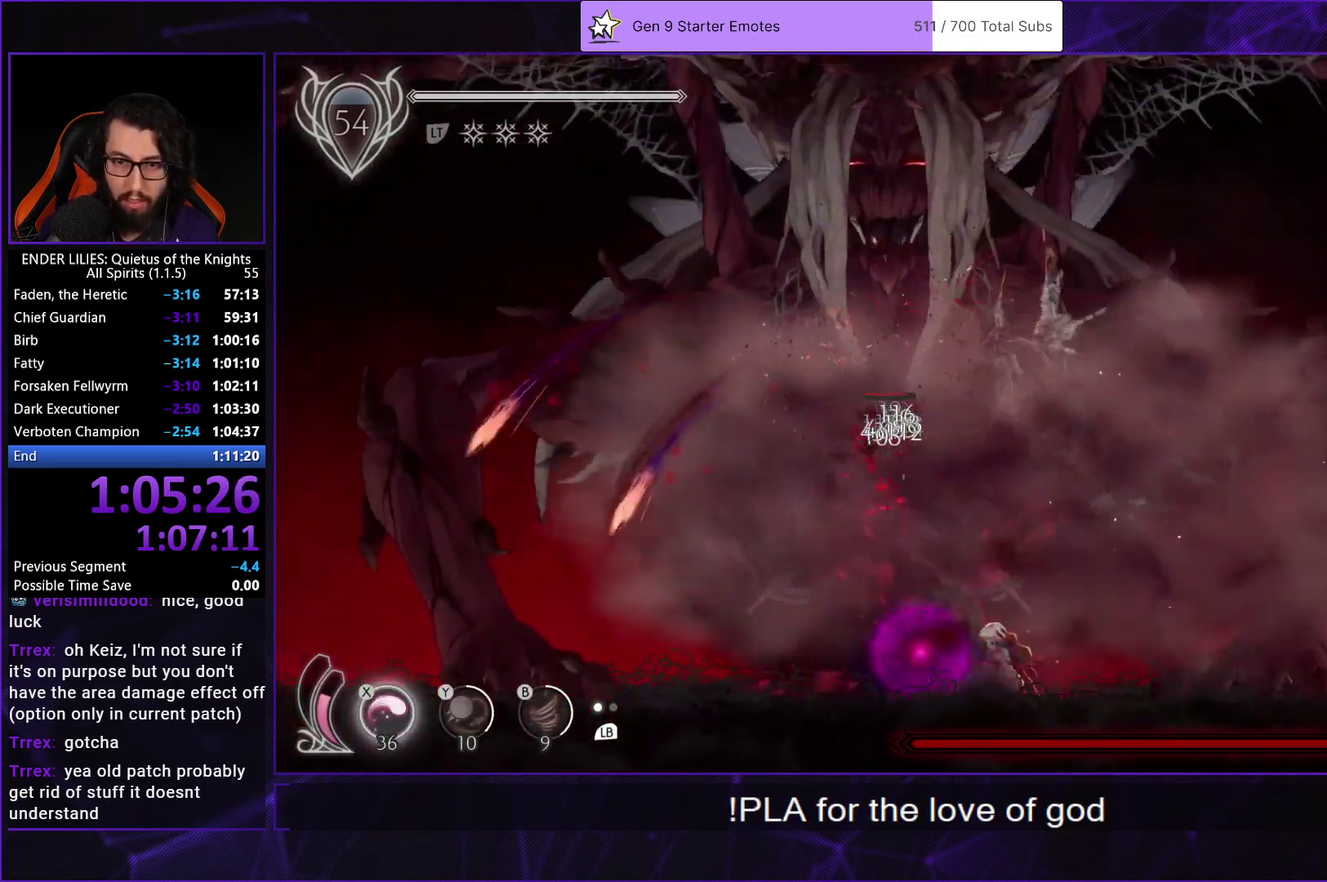
{"buttons": ["DPAD_LEFT"], "left_stick": "center", "right_stick": "center", "events": [[17, "X", "up"], [83, "X", "down"], [167, "X", "up"], [300, "DPAD_UP", "up"], [483, "DPAD_LEFT", "down"]]}
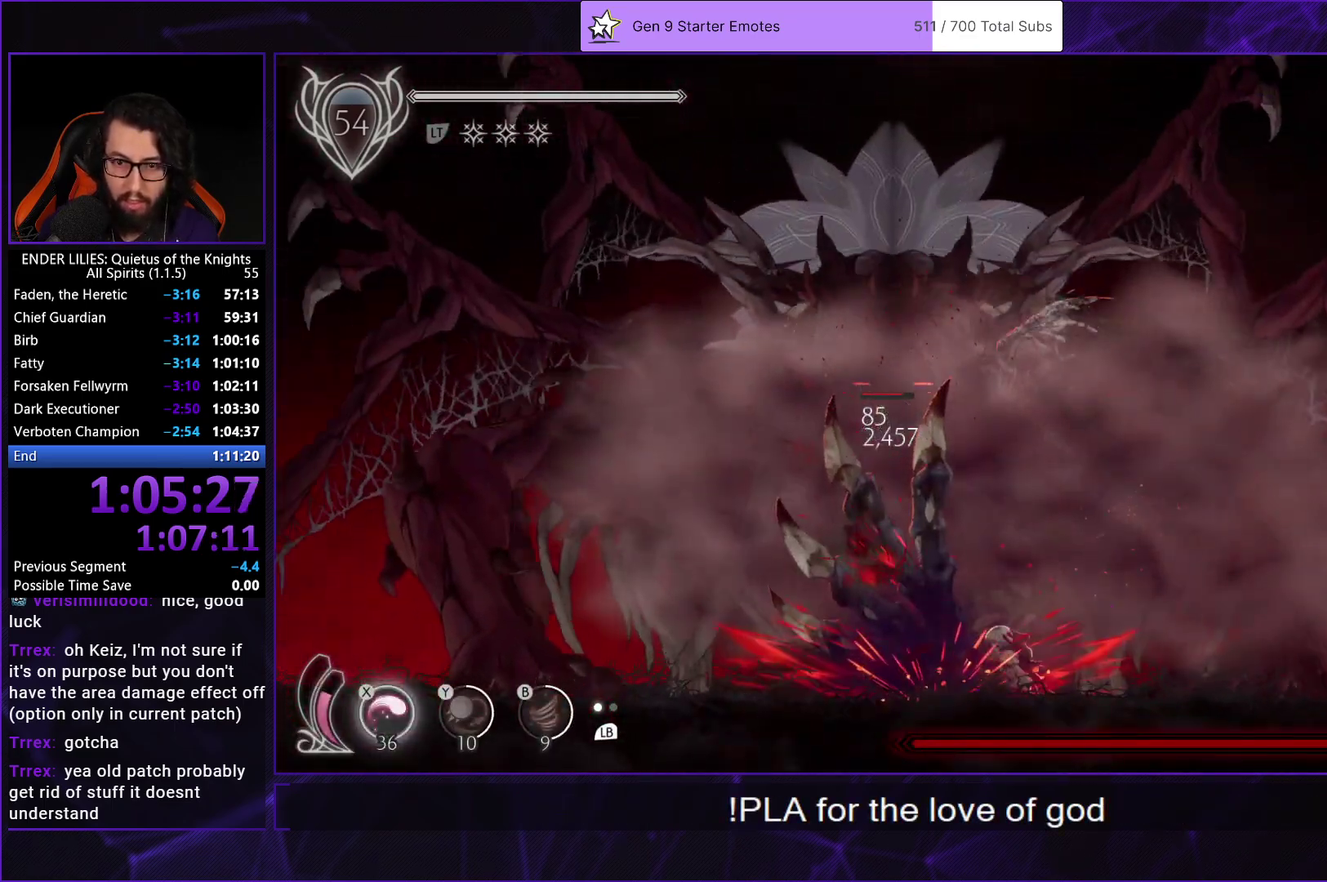
{"buttons": ["X"], "left_stick": "center", "right_stick": "center", "events": [[150, "DPAD_LEFT", "up"], [333, "A", "down"], [333, "DPAD_LEFT", "down"], [450, "DPAD_LEFT", "up"], [450, "X", "down"], [500, "A", "up"]]}
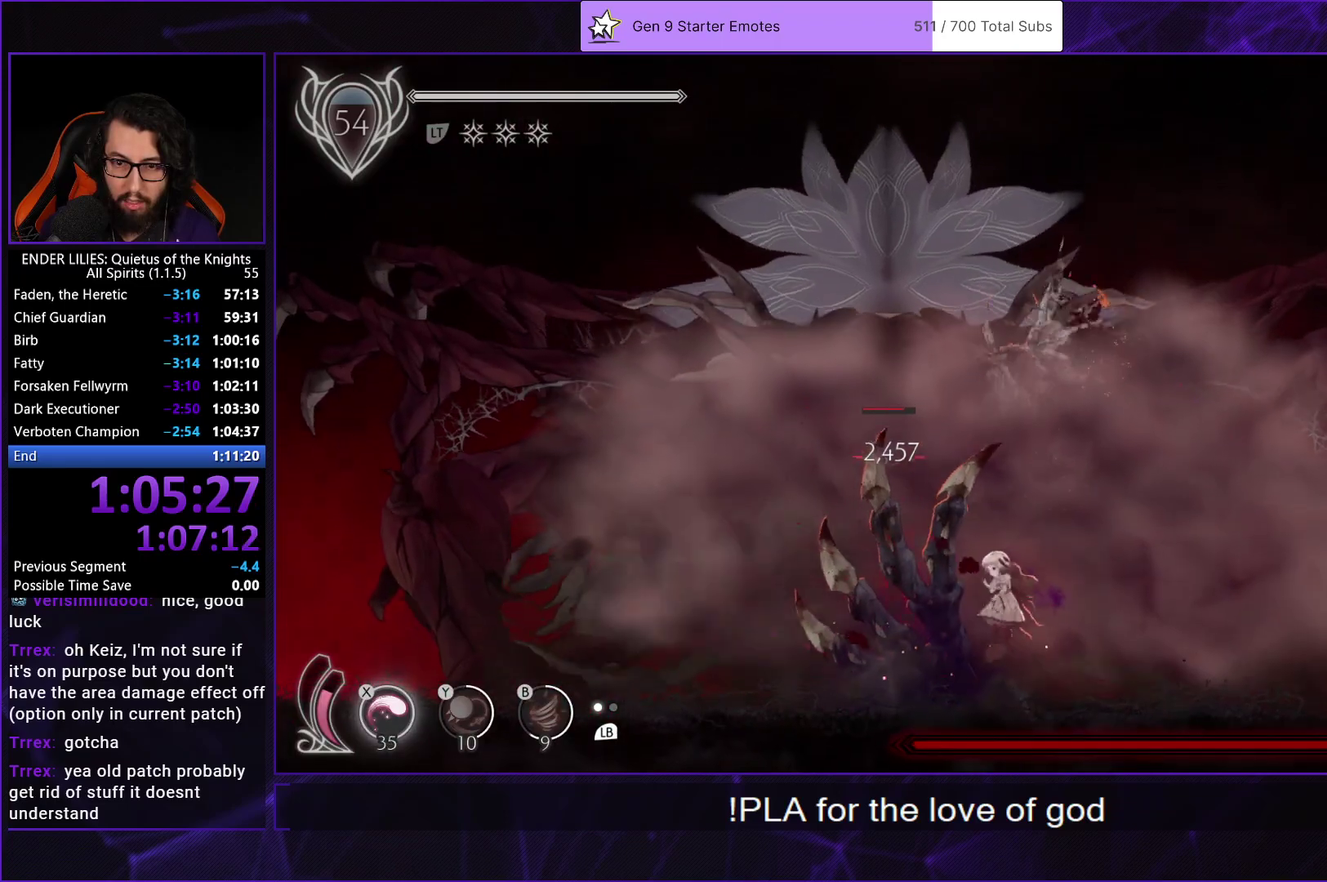
{"buttons": ["X"], "left_stick": "center", "right_stick": "center", "events": [[267, "X", "up"], [333, "X", "down"], [417, "X", "up"], [483, "X", "down"]]}
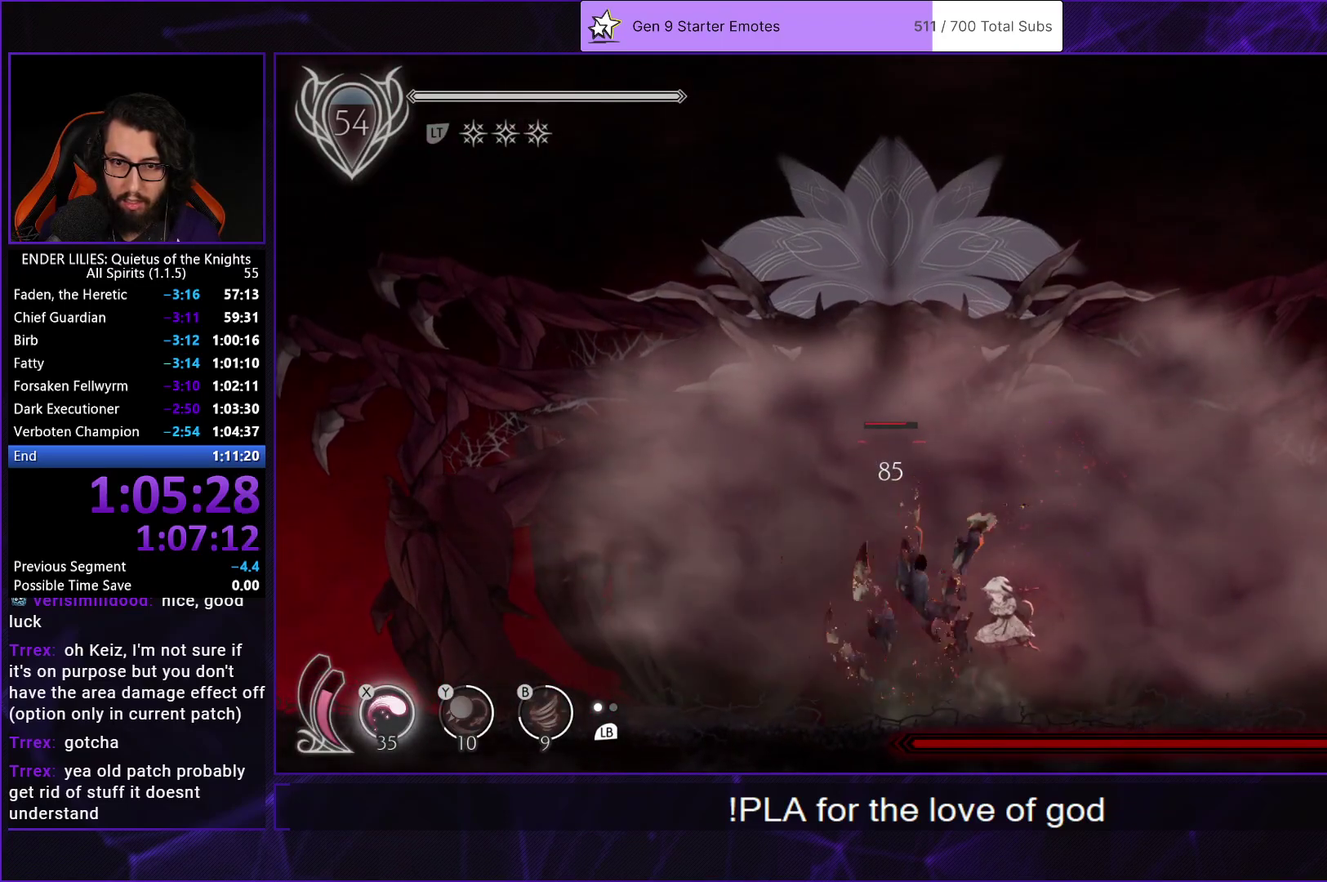
{"buttons": ["DPAD_RIGHT"], "left_stick": "center", "right_stick": "center", "events": [[117, "X", "up"], [167, "DPAD_LEFT", "down"], [217, "R1", "down"], [467, "R1", "up"], [483, "DPAD_LEFT", "up"], [500, "DPAD_RIGHT", "down"]]}
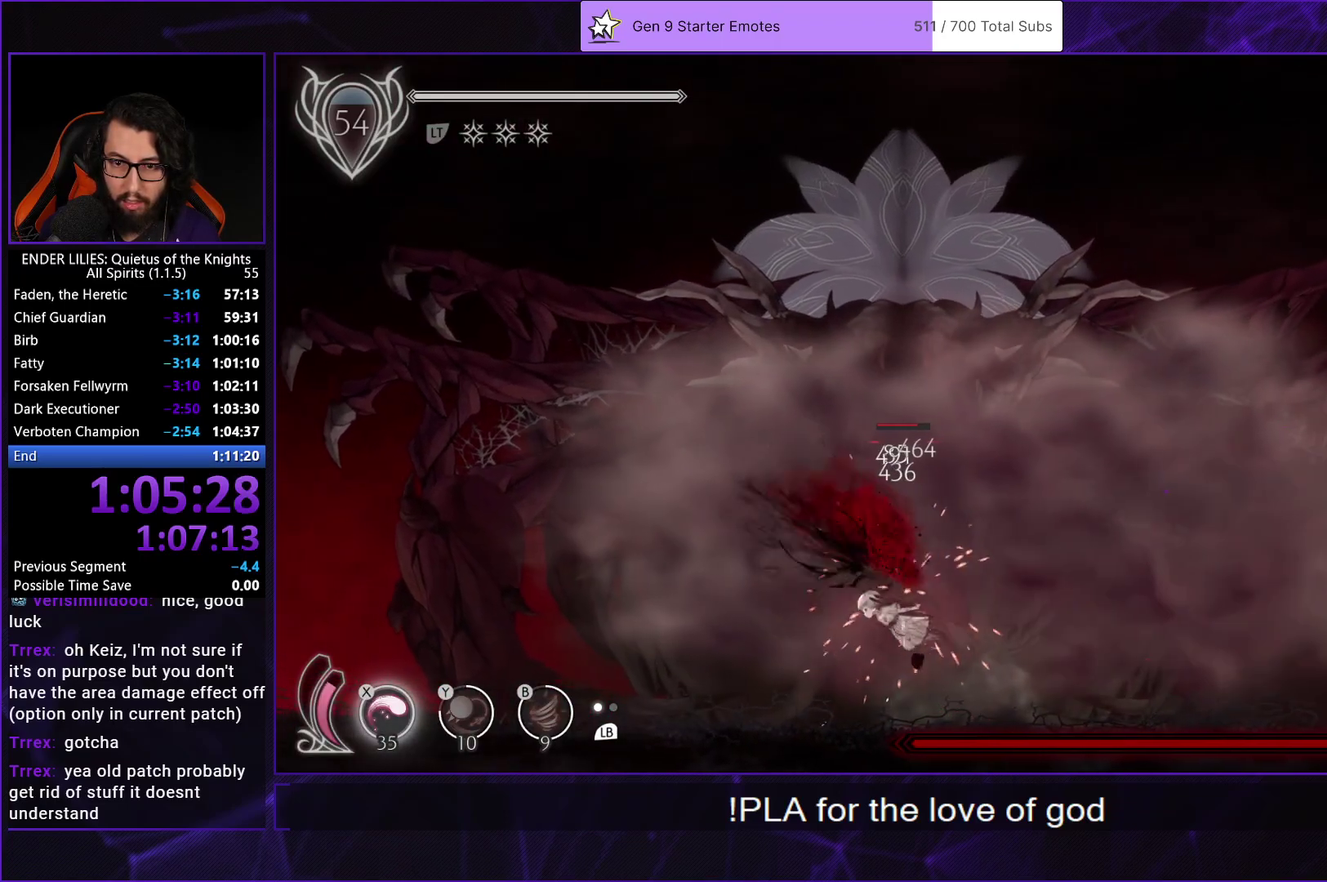
{"buttons": ["DPAD_RIGHT"], "left_stick": "center", "right_stick": "center", "events": [[17, "X", "down"], [83, "X", "up"], [133, "X", "down"], [200, "X", "up"], [267, "X", "down"], [350, "X", "up"], [400, "X", "down"], [467, "X", "up"]]}